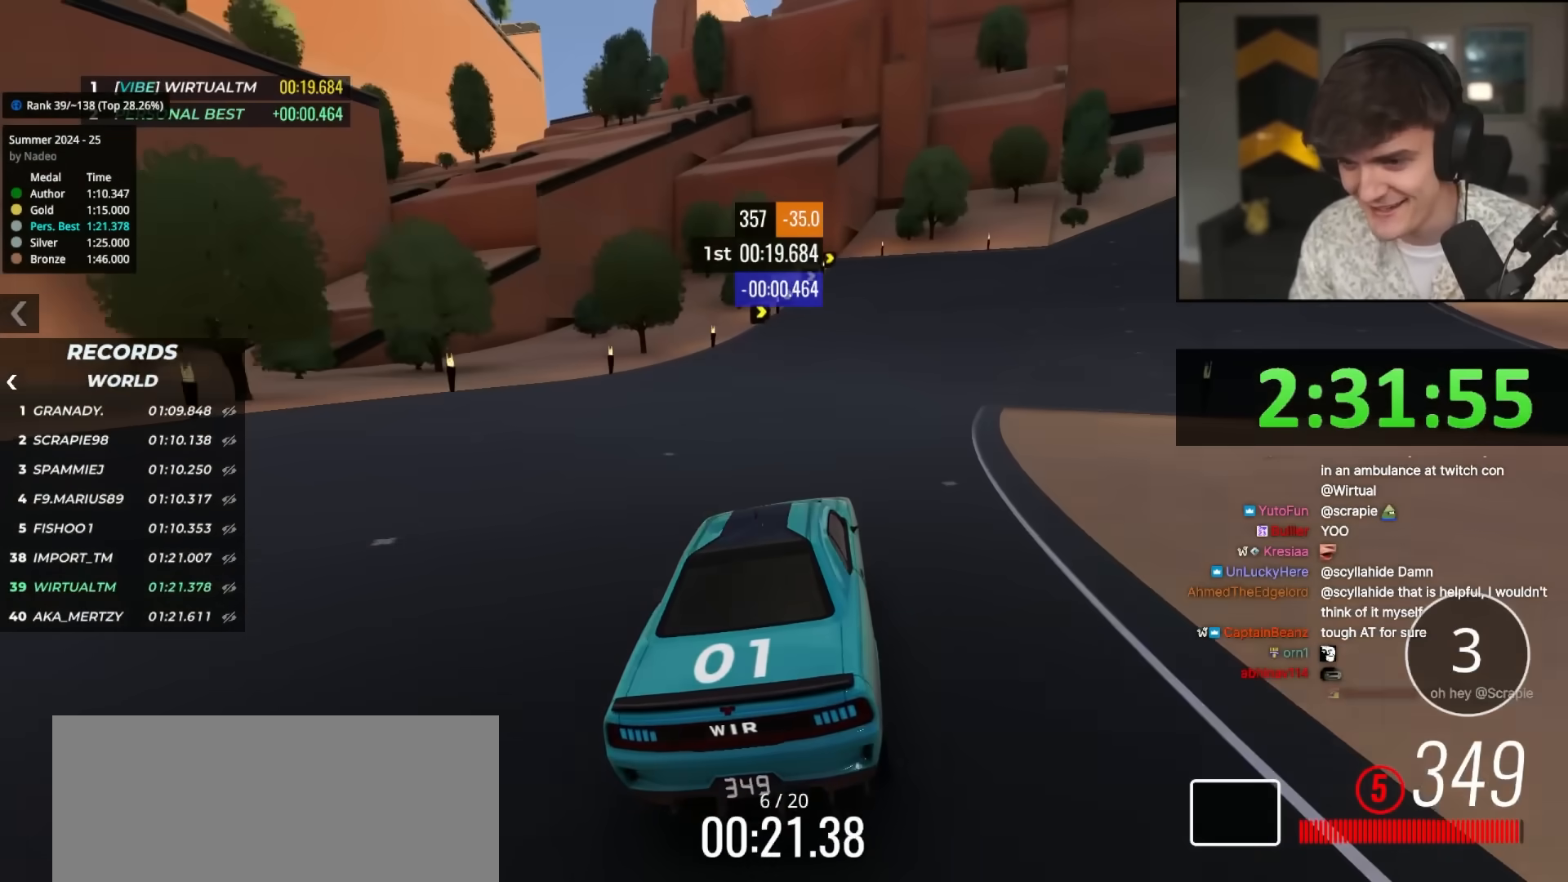
Gameplay with keyboard; each line is a JSON object with the keys held at the frame after it. "events" lists presses ("down") and releases ("up") of "brake", "down", "left", "right" and "up" between this image and that frame as [ms after this image, input, new state], when the widget could be followed in between. No other keys are recorded. Mouse input is not recorded. Key names are as the overlay labels them; some are game actions (e.g. jump) rather than physical keys.
{"keys": ["right", "up"], "events": [[100, "right", "up"], [150, "right", "down"], [283, "right", "up"], [383, "right", "down"]]}
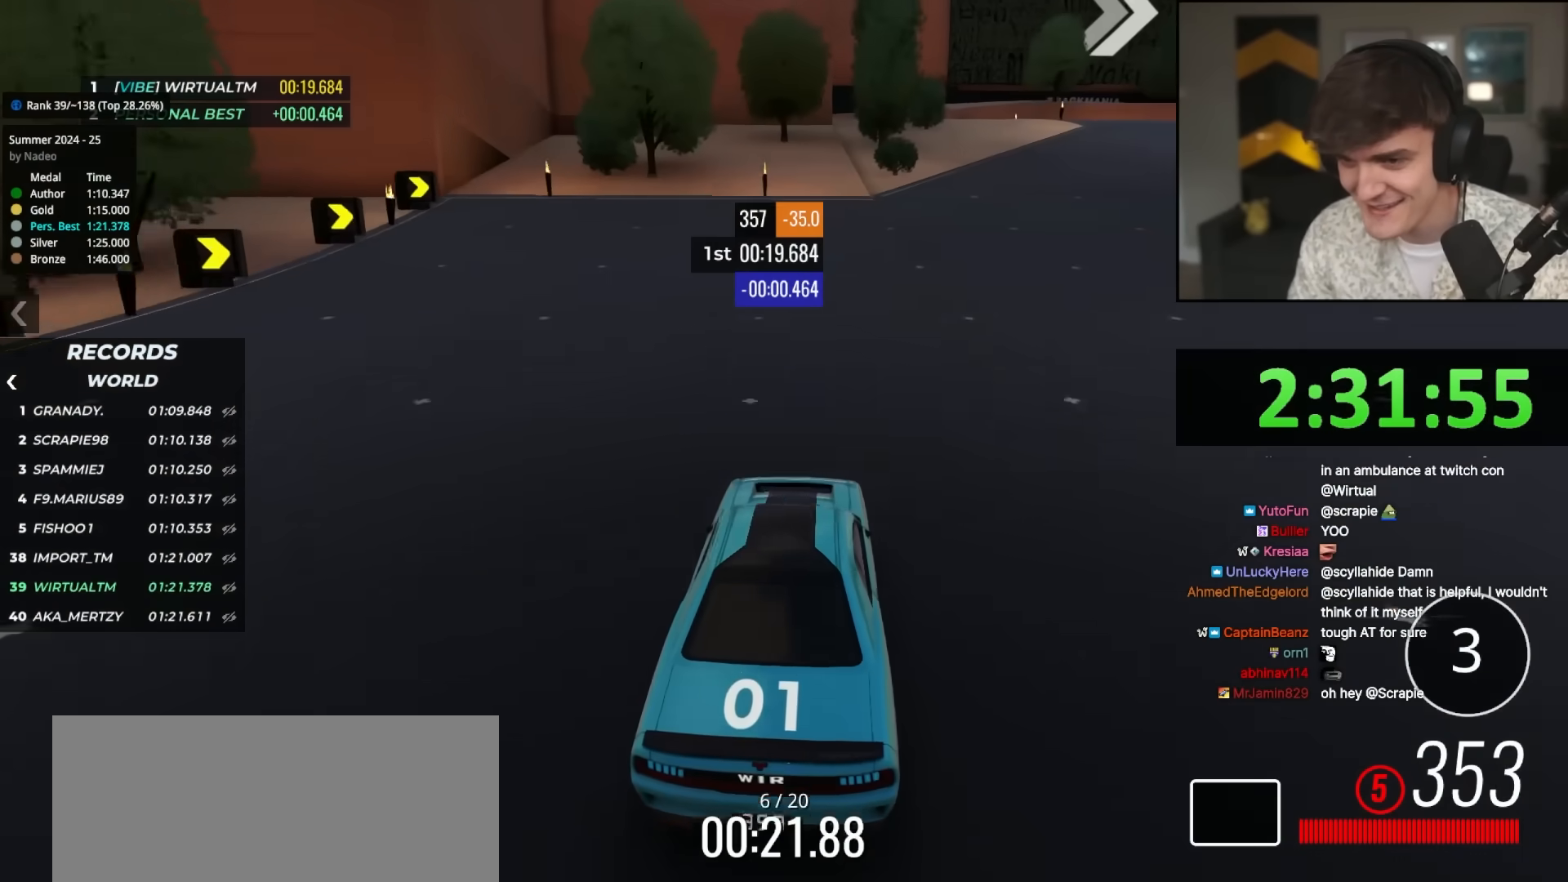
{"keys": ["right", "up"], "events": [[400, "right", "up"], [450, "right", "down"]]}
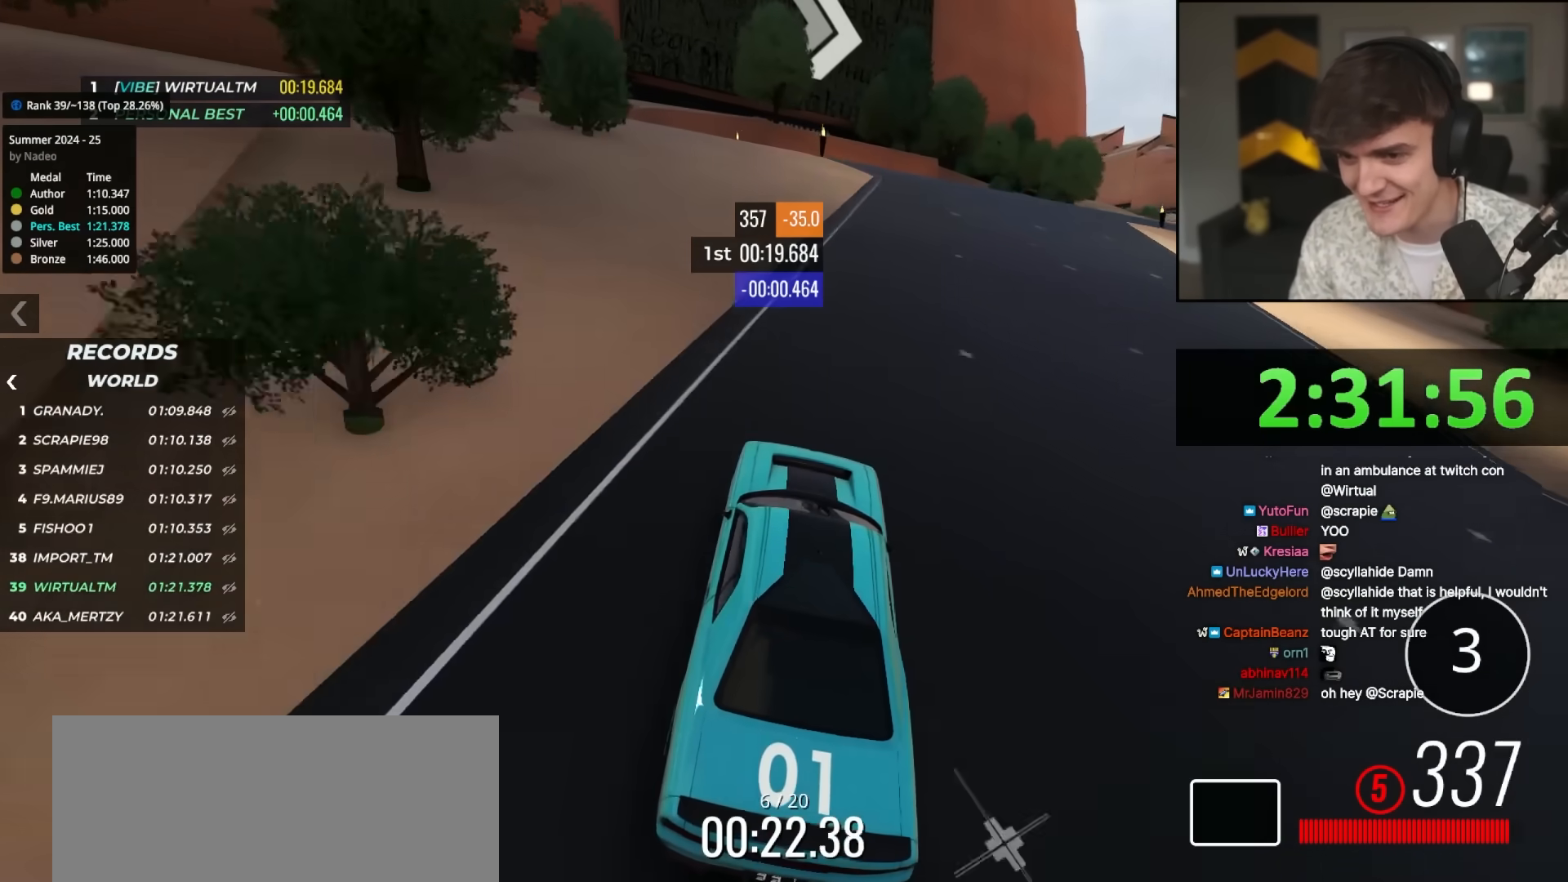
{"keys": ["right", "up"], "events": [[133, "right", "up"], [183, "right", "down"], [367, "right", "up"], [417, "right", "down"]]}
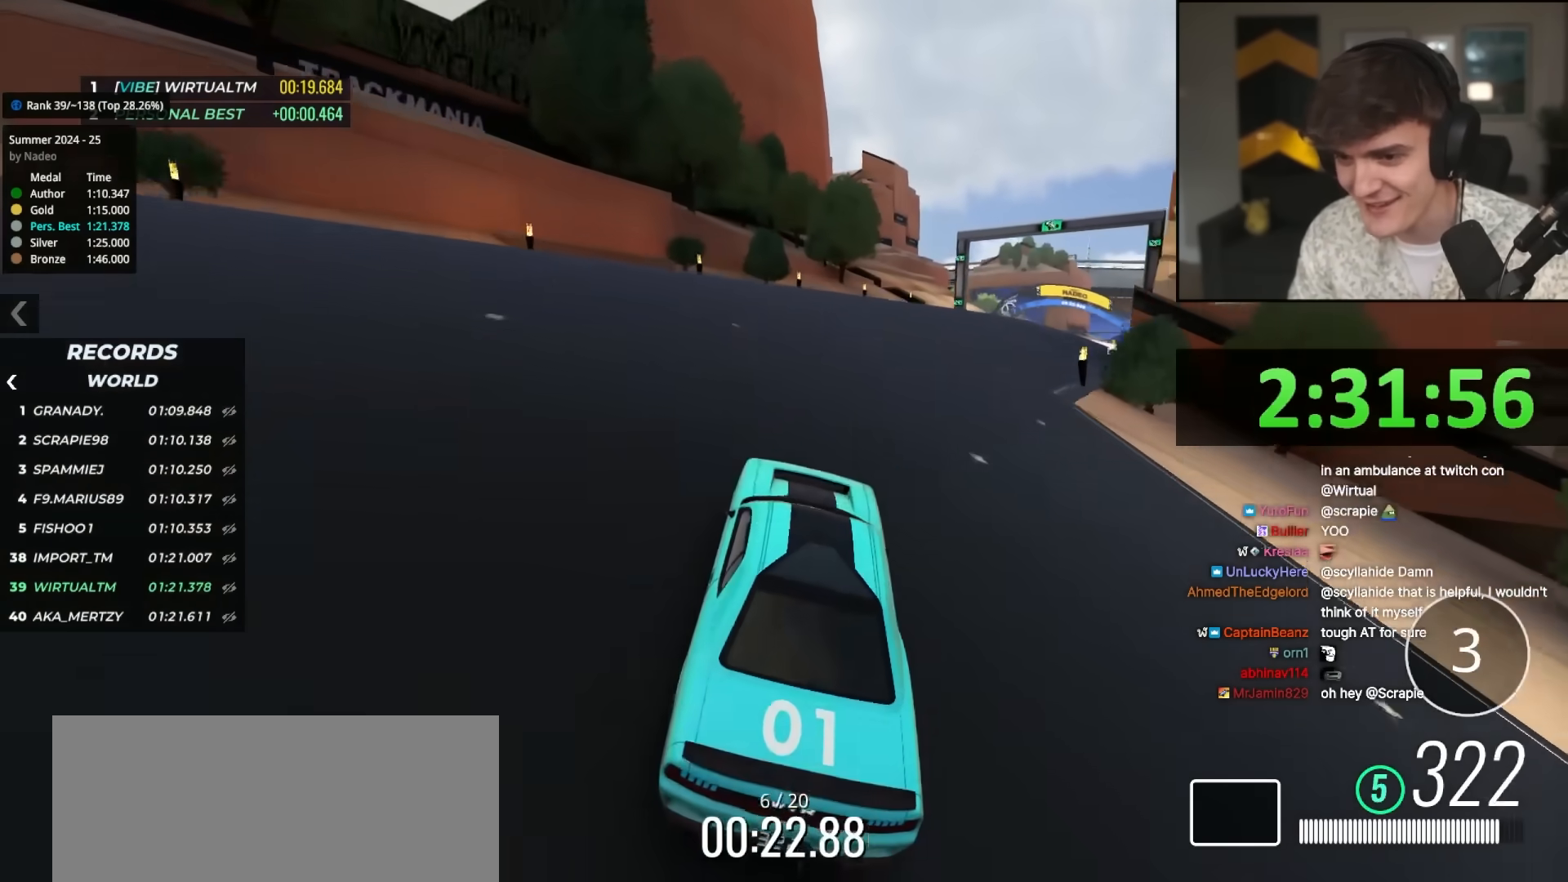
{"keys": ["right", "up"], "events": [[50, "right", "up"], [100, "right", "down"], [250, "right", "up"], [283, "right", "down"], [433, "right", "up"], [483, "right", "down"]]}
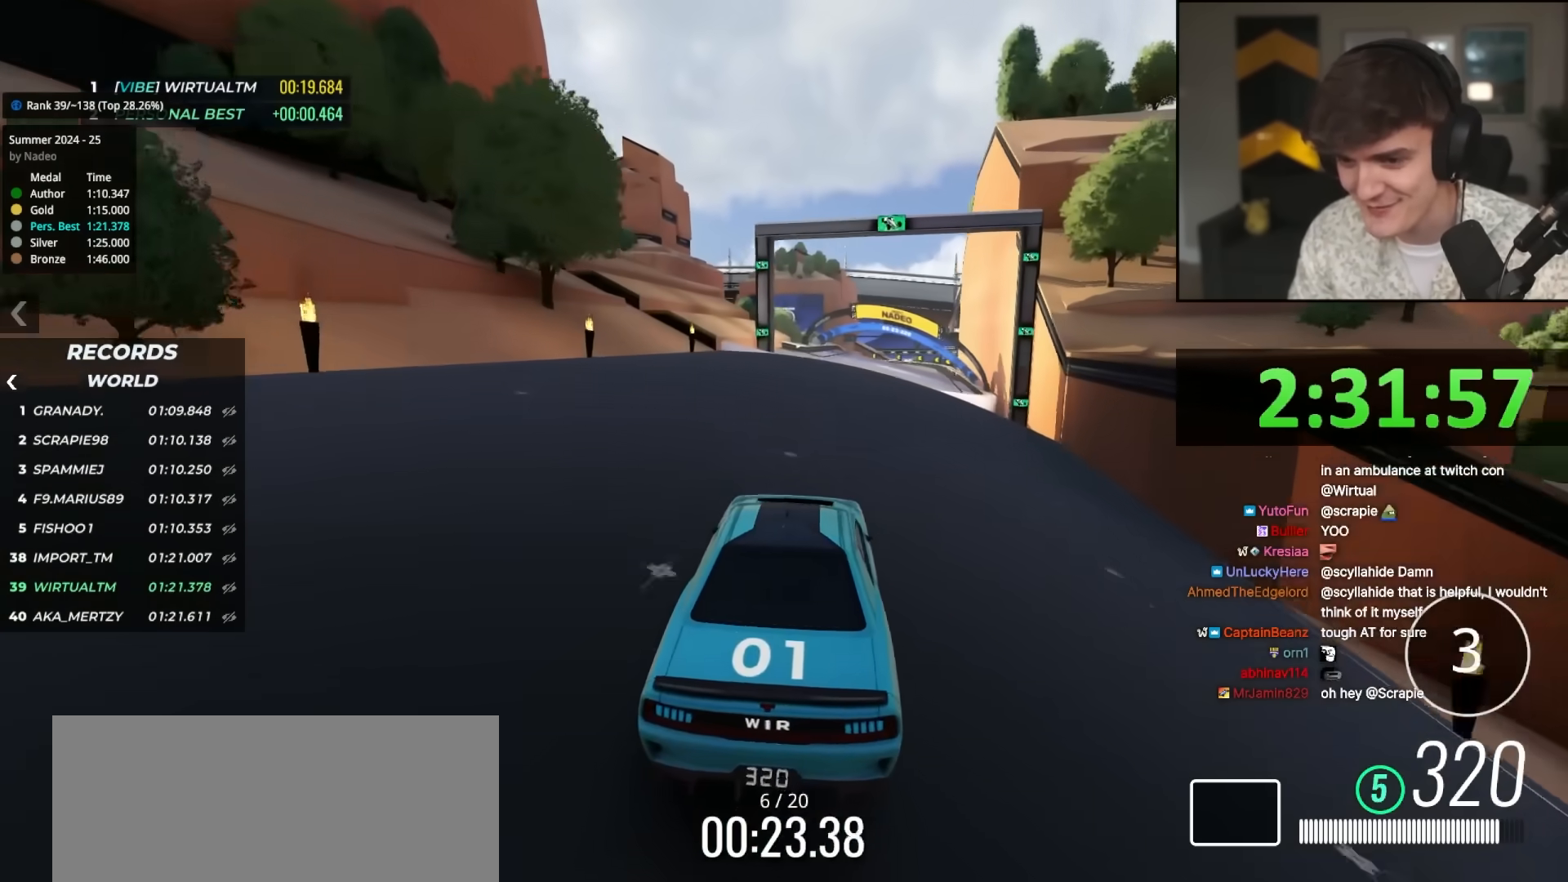
{"keys": ["up"], "events": [[67, "right", "up"], [167, "right", "down"], [250, "right", "up"], [350, "left", "down"], [400, "left", "up"]]}
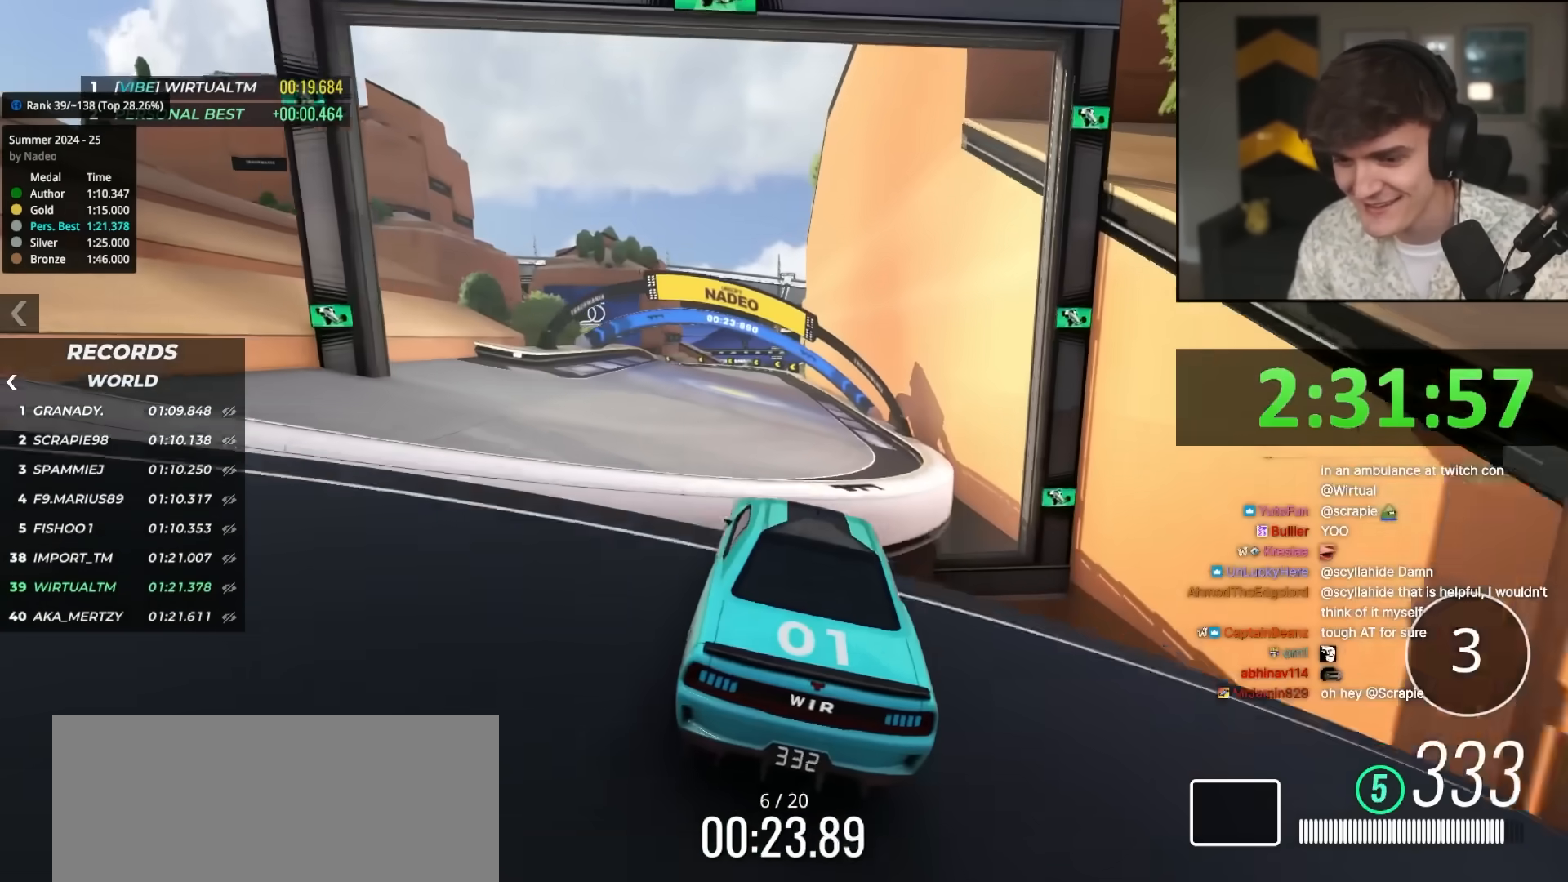
{"keys": ["up"], "events": [[367, "right", "down"], [467, "right", "up"]]}
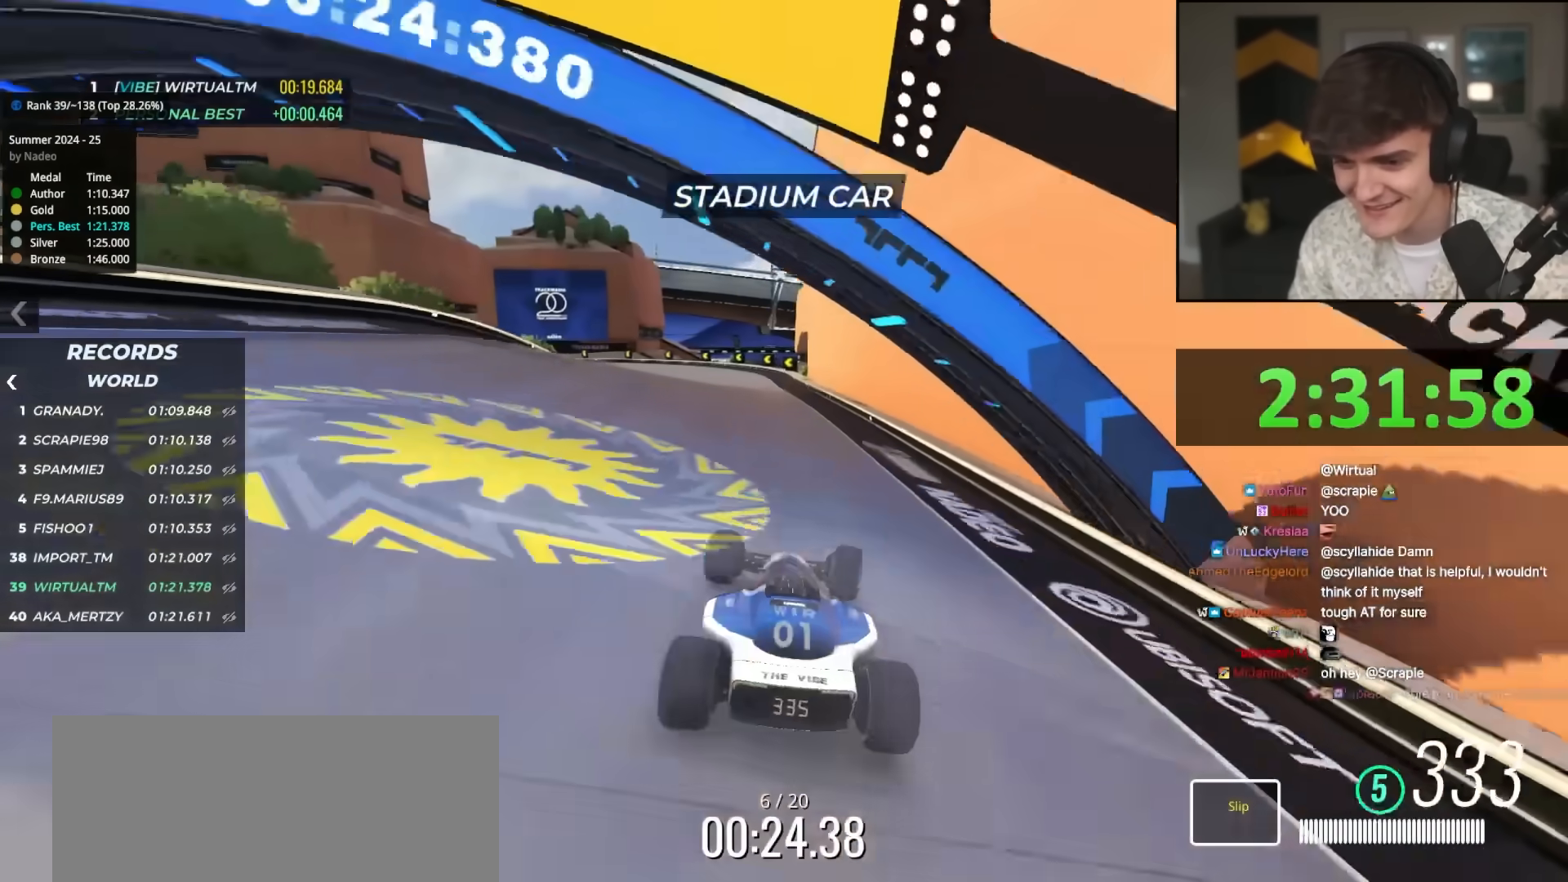
{"keys": ["left", "up"], "events": [[100, "left", "down"], [150, "left", "up"], [283, "left", "down"]]}
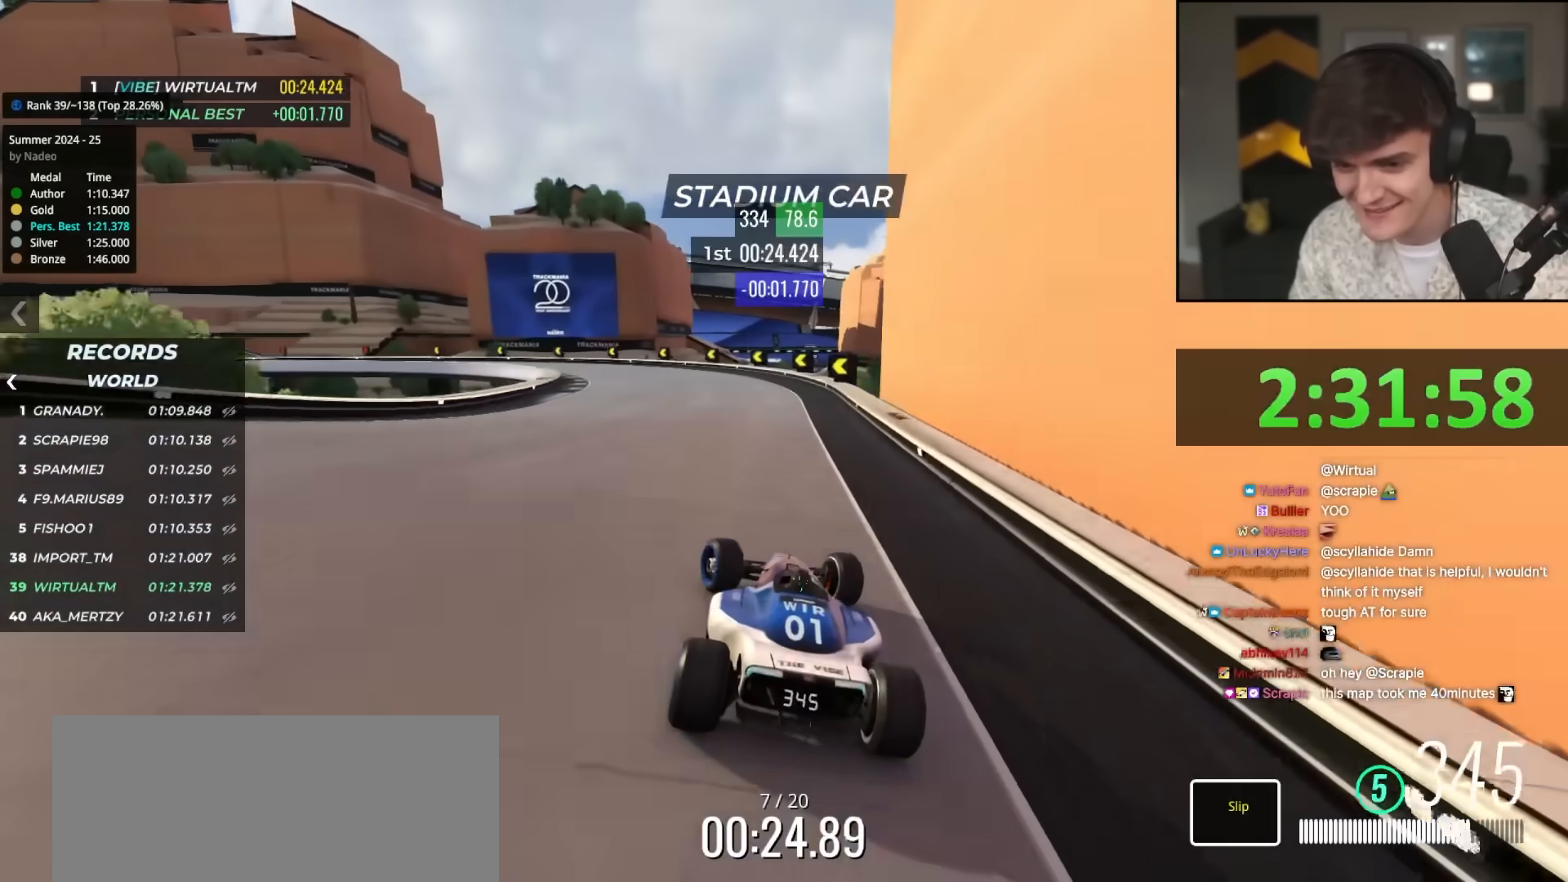
{"keys": ["brake", "left", "up"], "events": [[17, "brake", "down"]]}
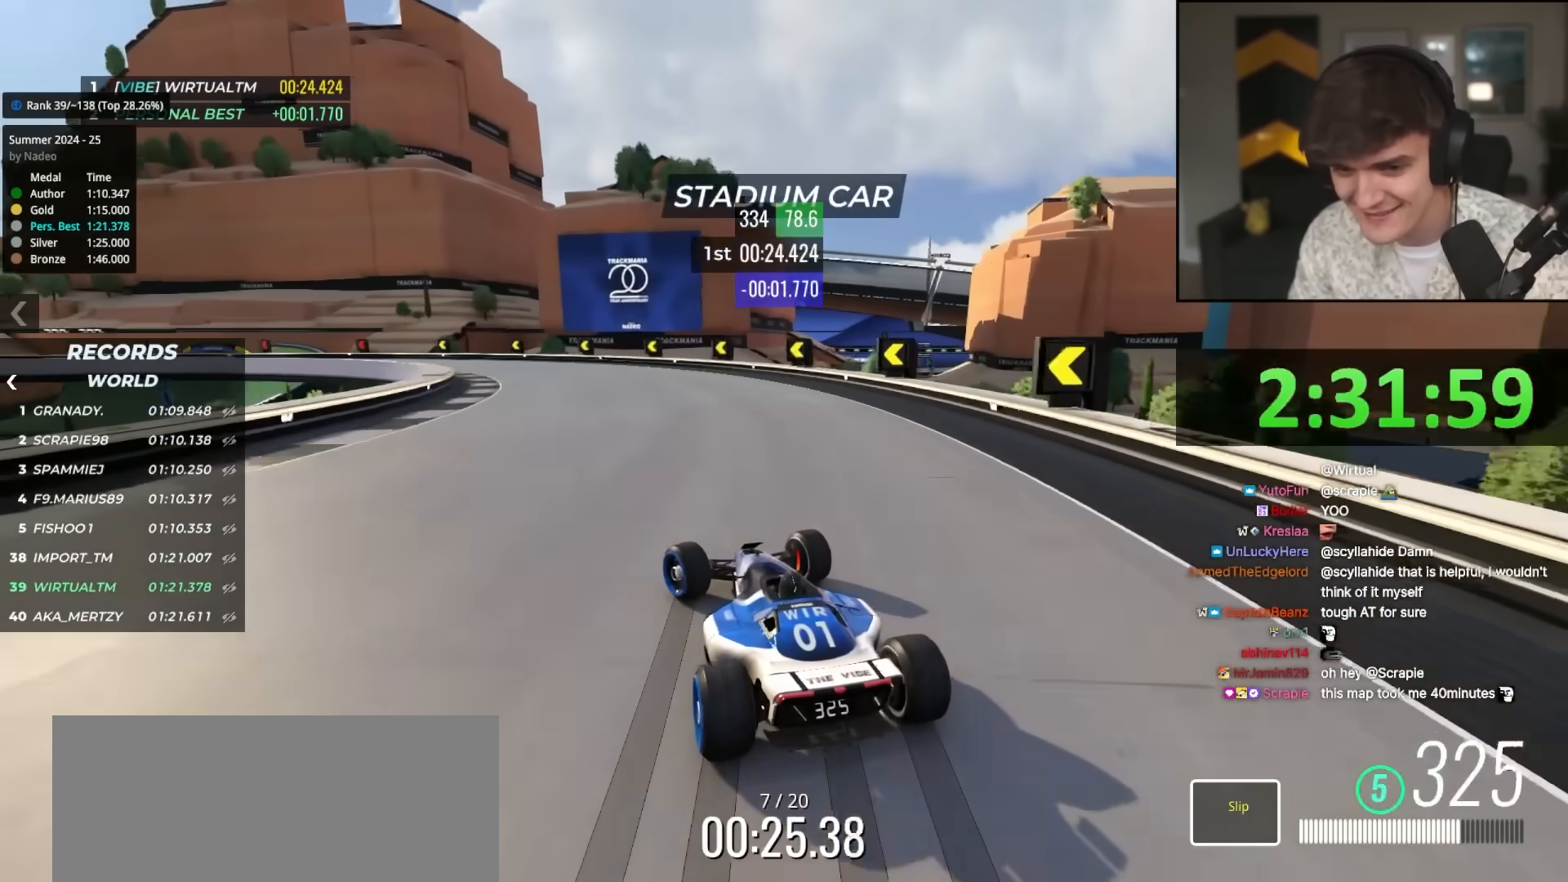
{"keys": ["left", "up"], "events": [[217, "up", "up"], [233, "brake", "up"], [417, "up", "down"]]}
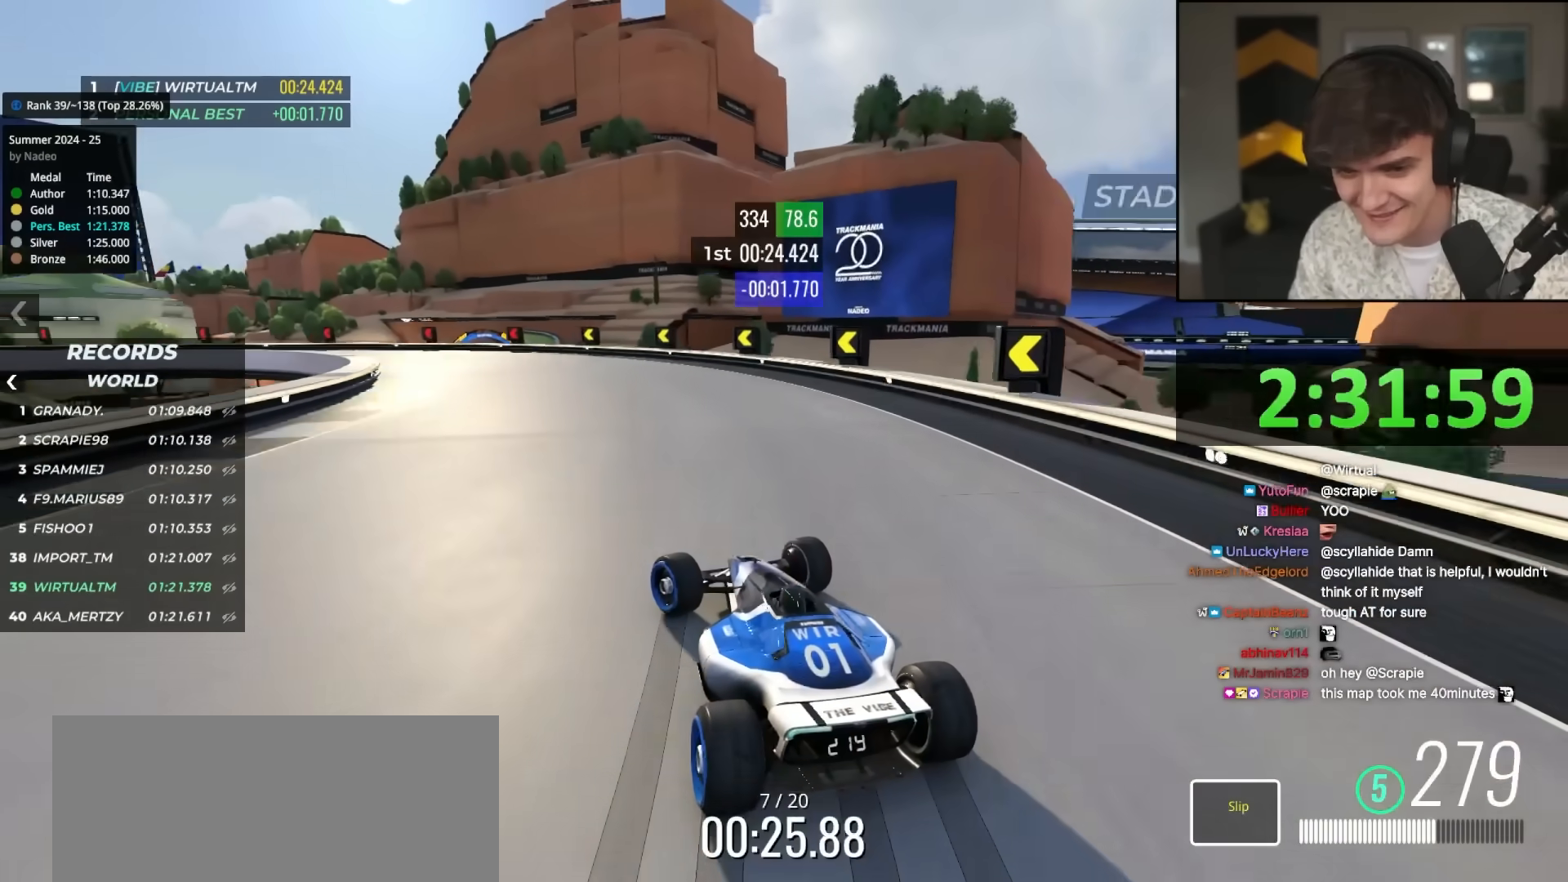
{"keys": ["left", "up"], "events": [[283, "brake", "down"], [383, "brake", "up"]]}
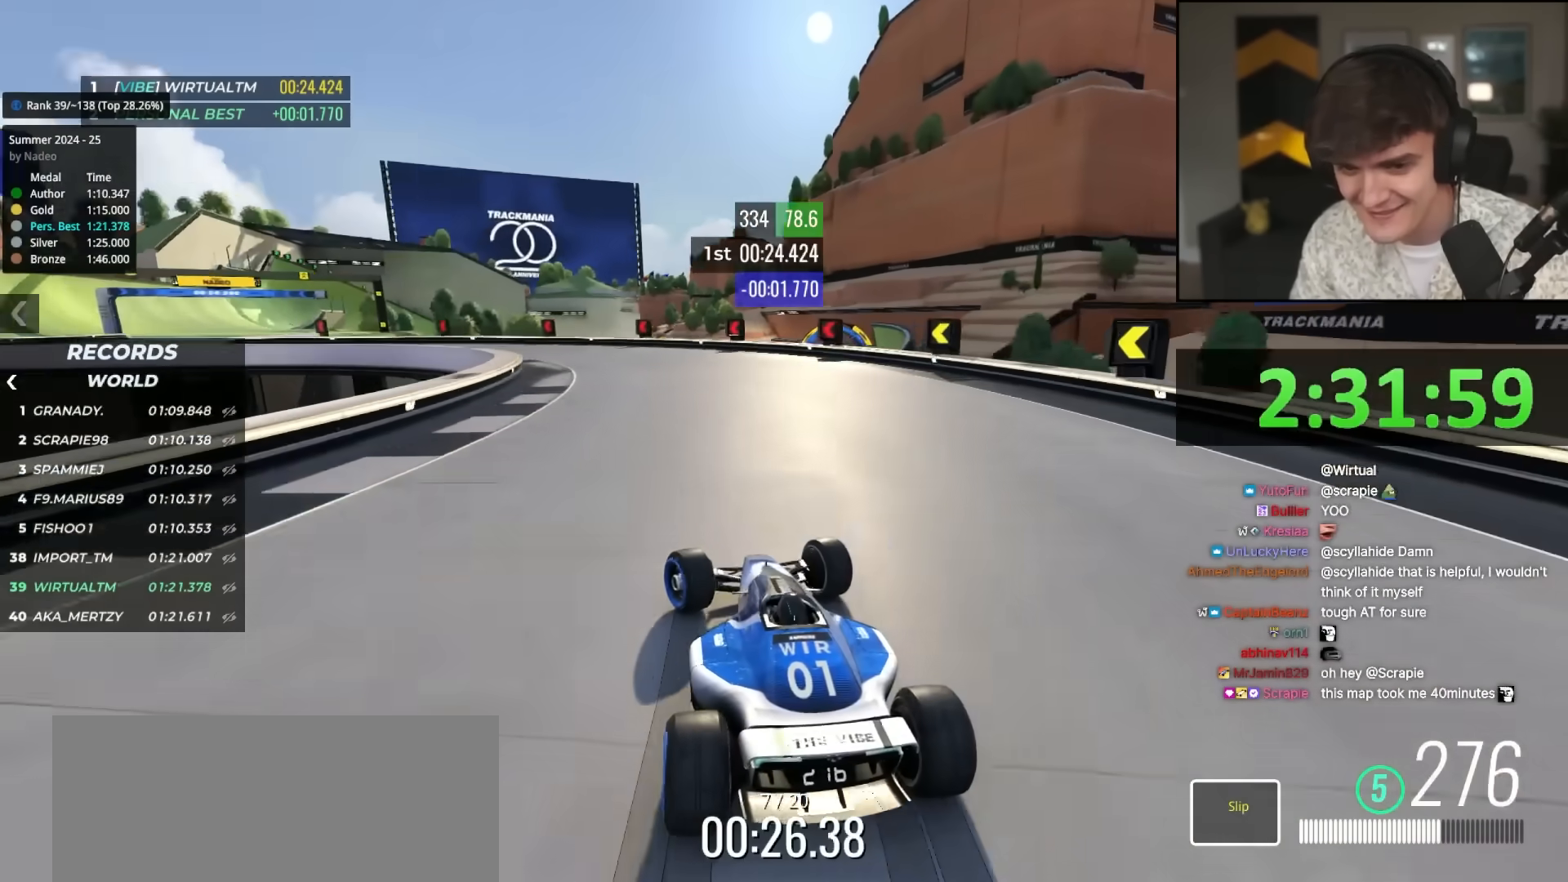
{"keys": ["left", "up"], "events": []}
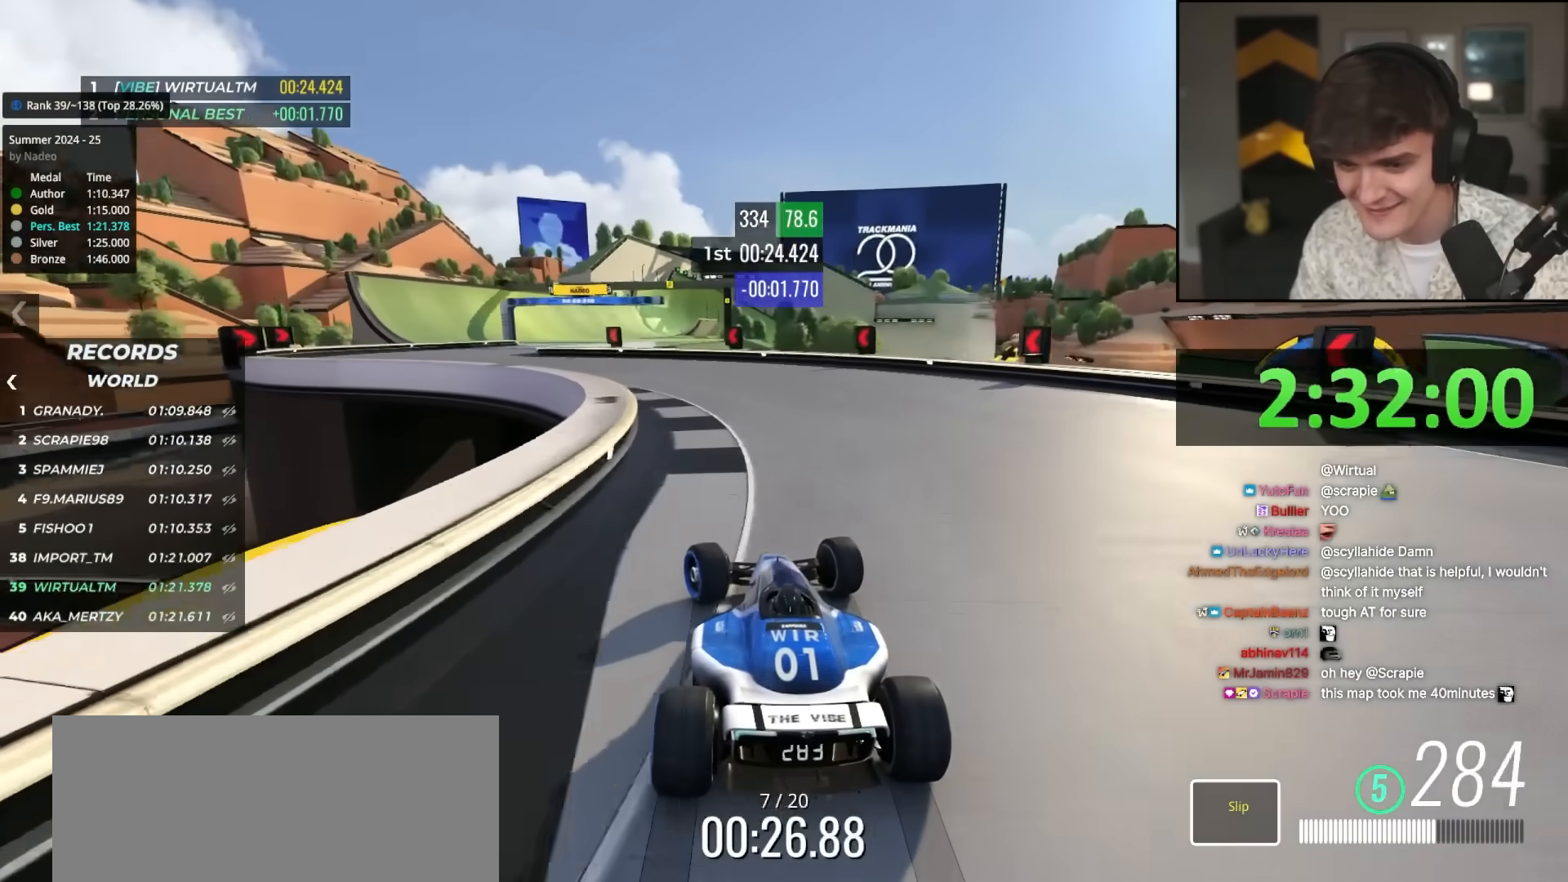
{"keys": ["left", "up"], "events": []}
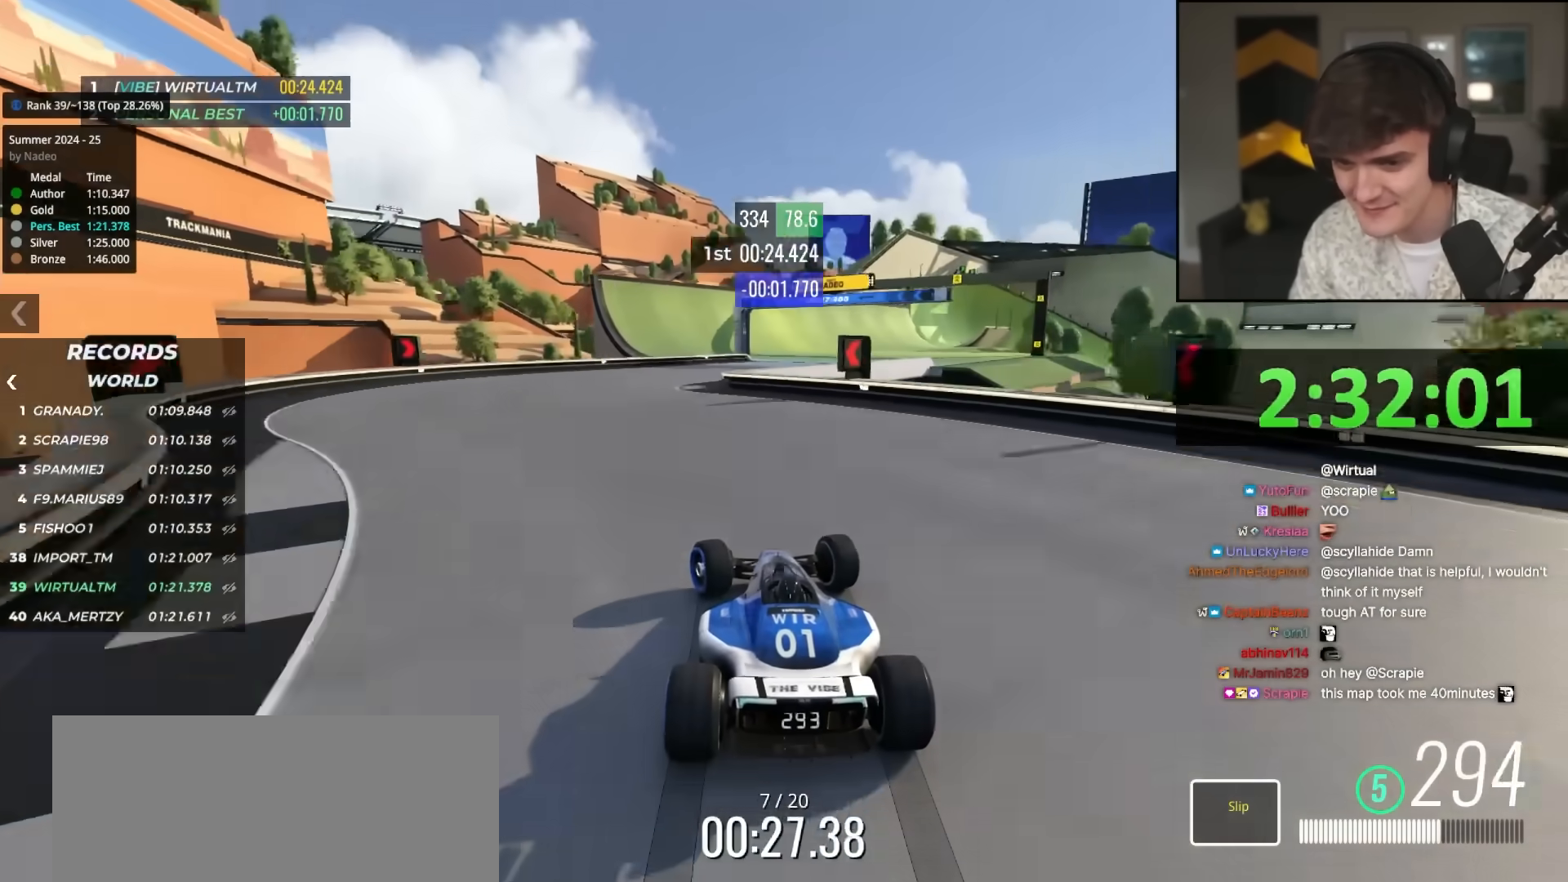
{"keys": ["right", "up"], "events": [[50, "left", "up"], [100, "right", "down"]]}
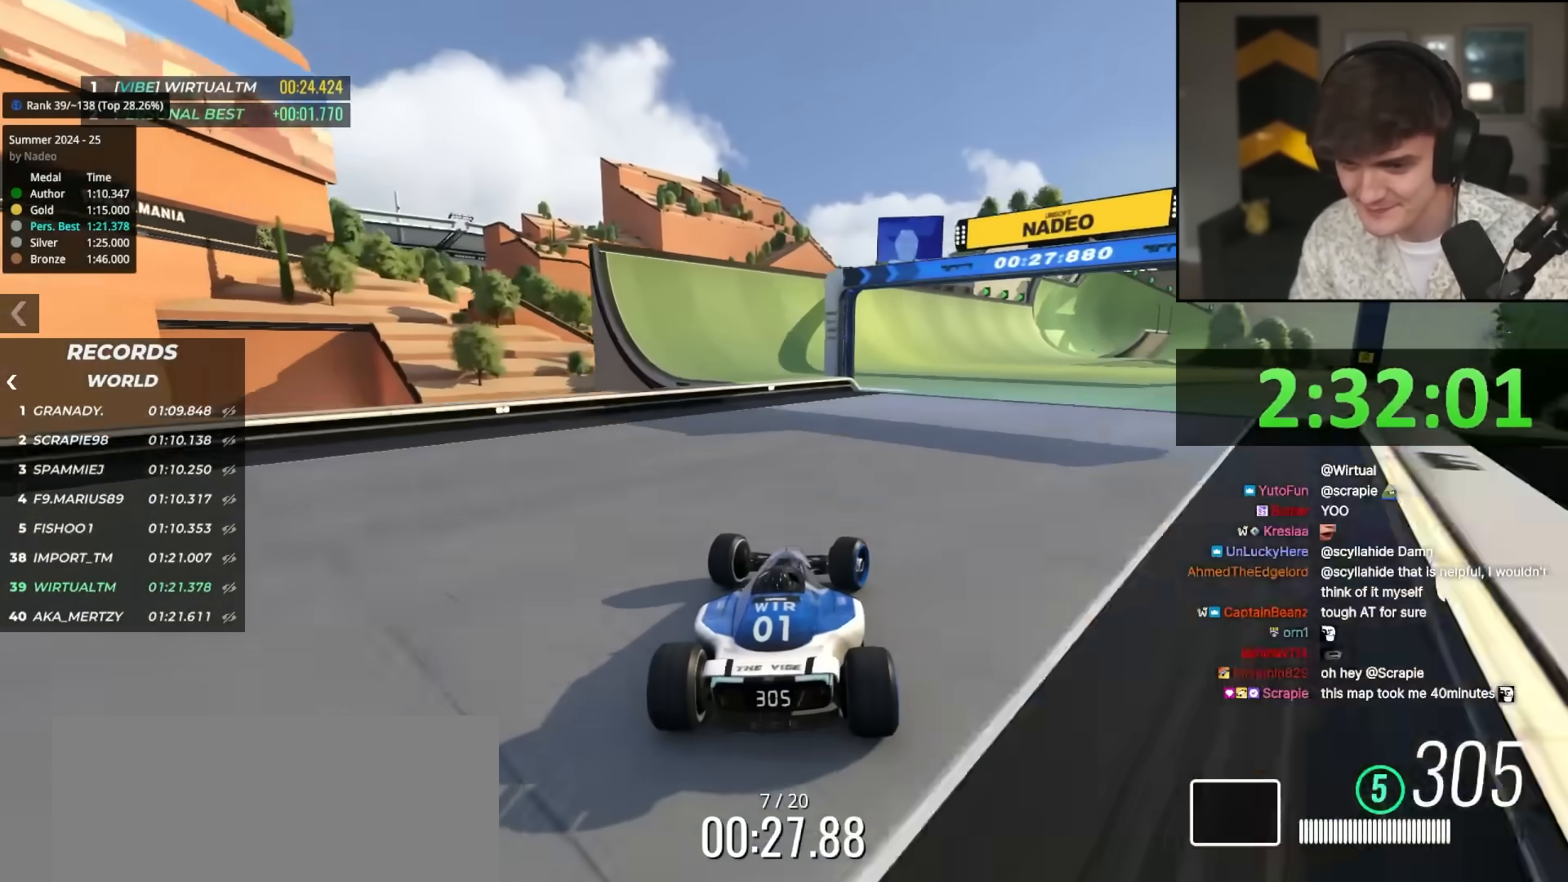
{"keys": ["up"], "events": [[400, "right", "up"]]}
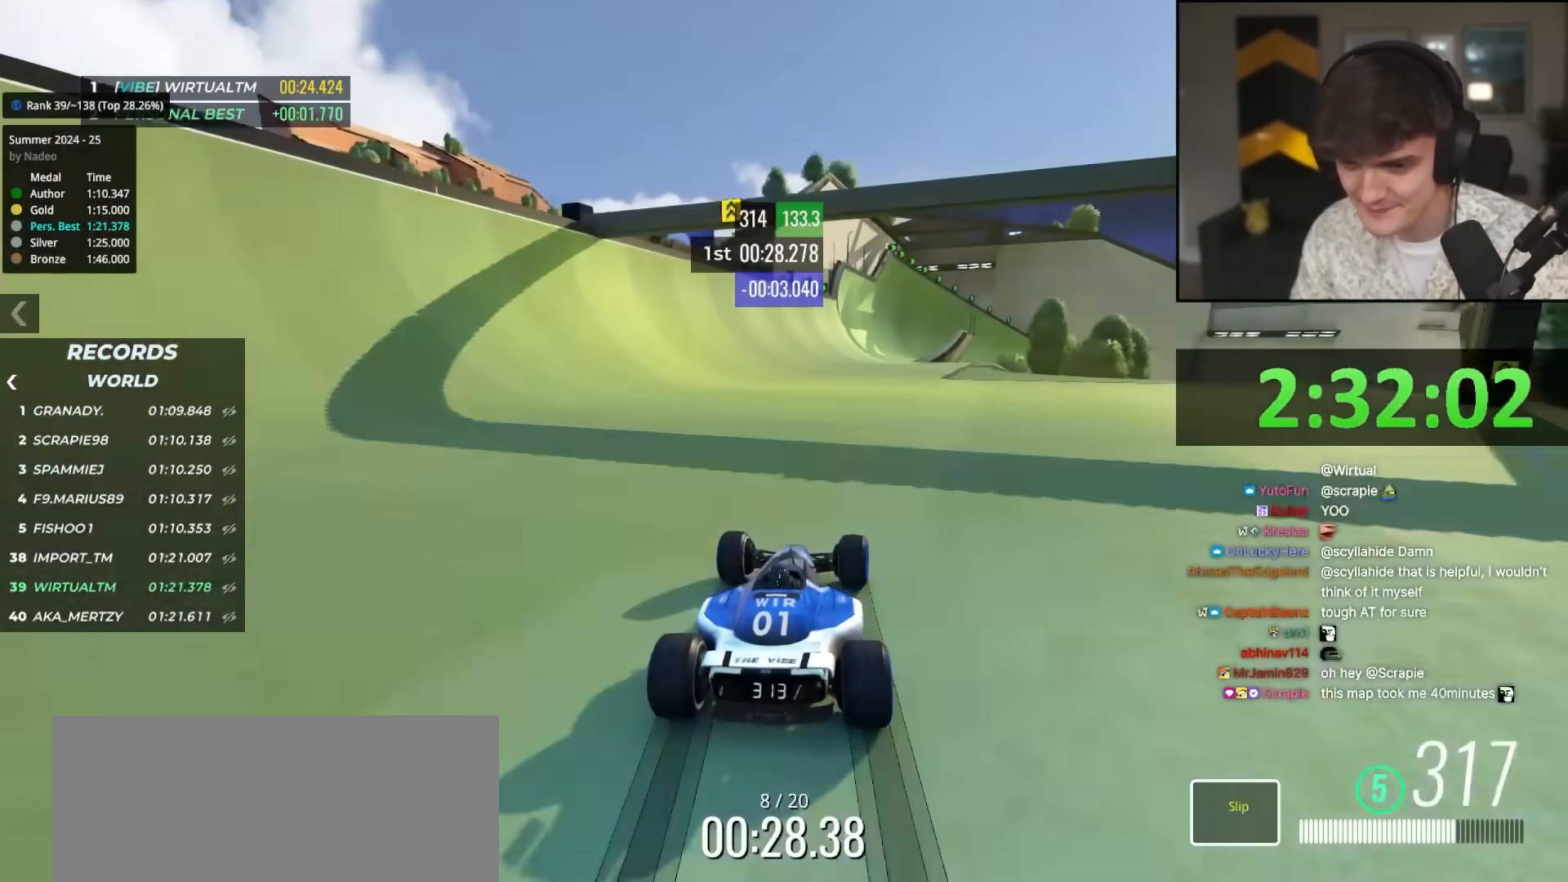
{"keys": ["right", "up"], "events": [[83, "left", "down"], [267, "left", "up"], [417, "right", "down"]]}
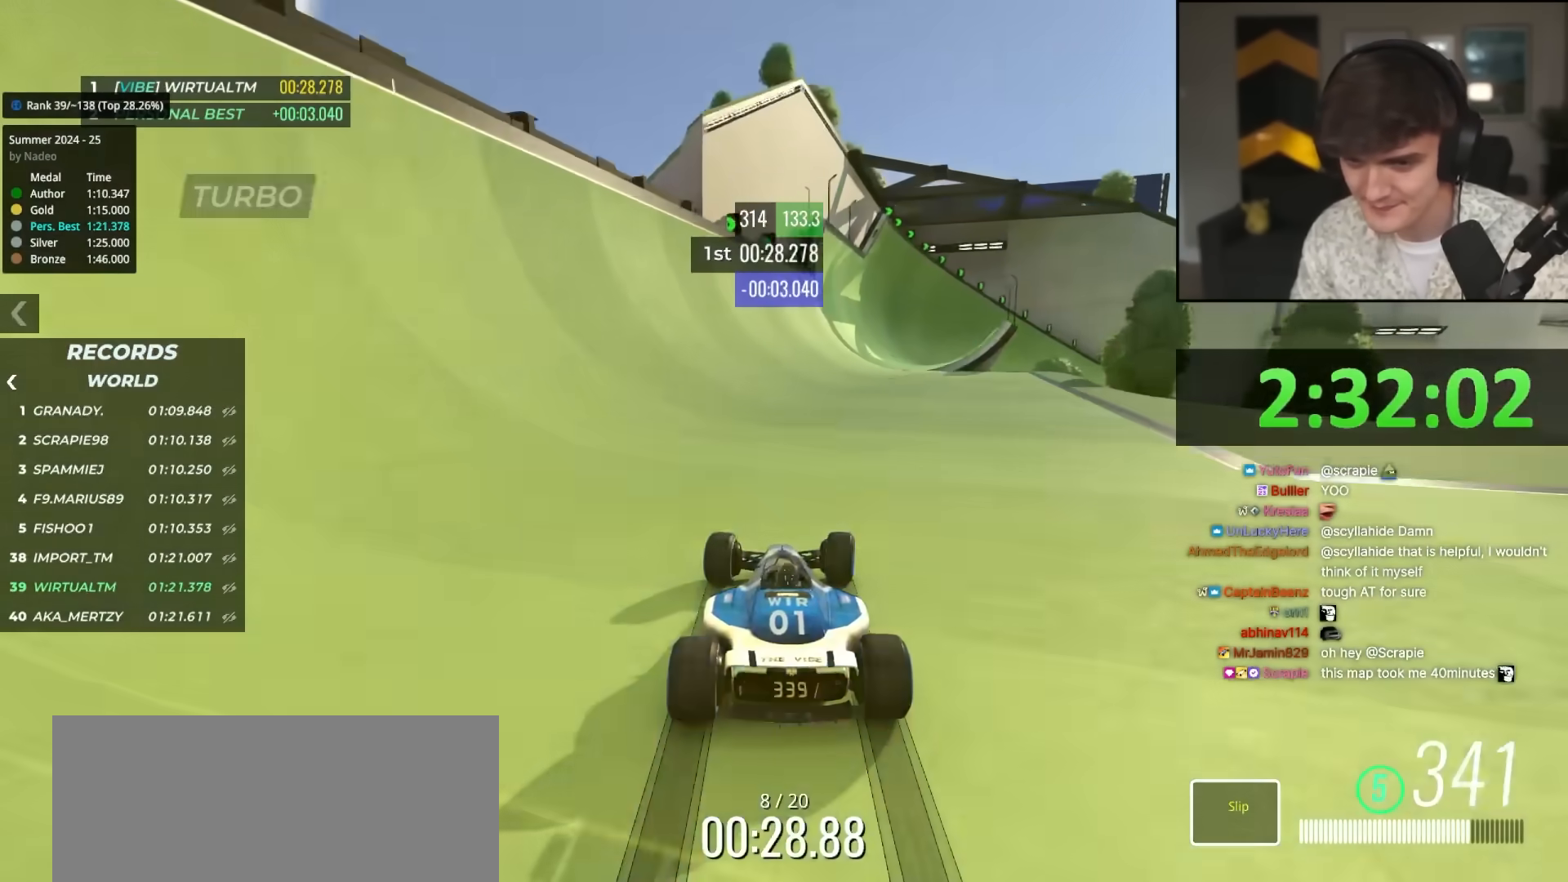
{"keys": ["right", "up"], "events": [[100, "right", "up"], [200, "left", "down"], [383, "left", "up"], [433, "right", "down"]]}
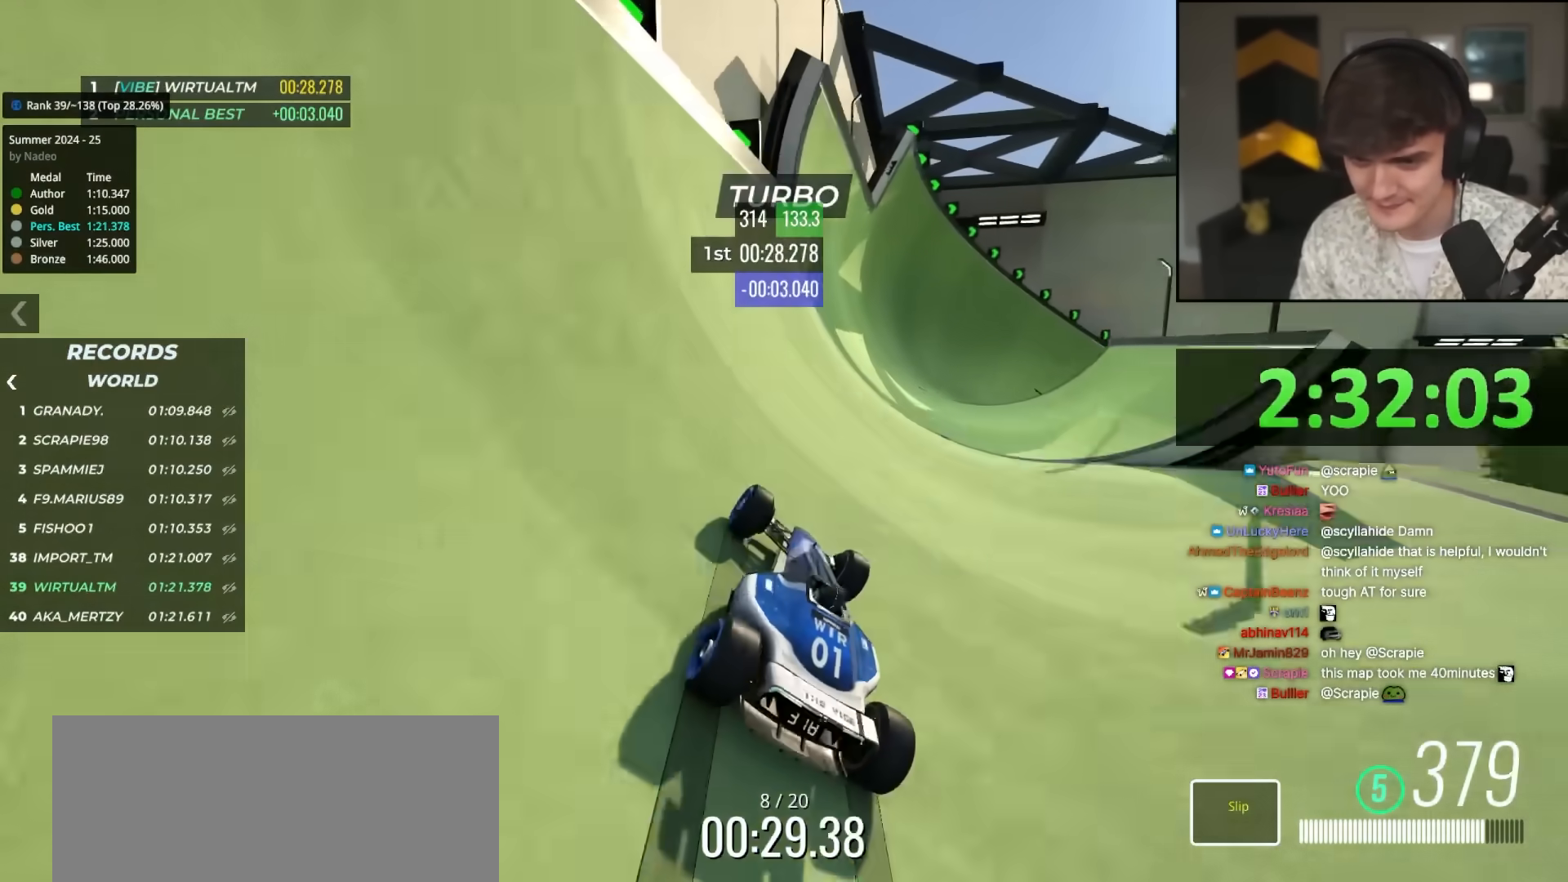
{"keys": ["right", "up"], "events": [[217, "right", "up"], [450, "right", "down"]]}
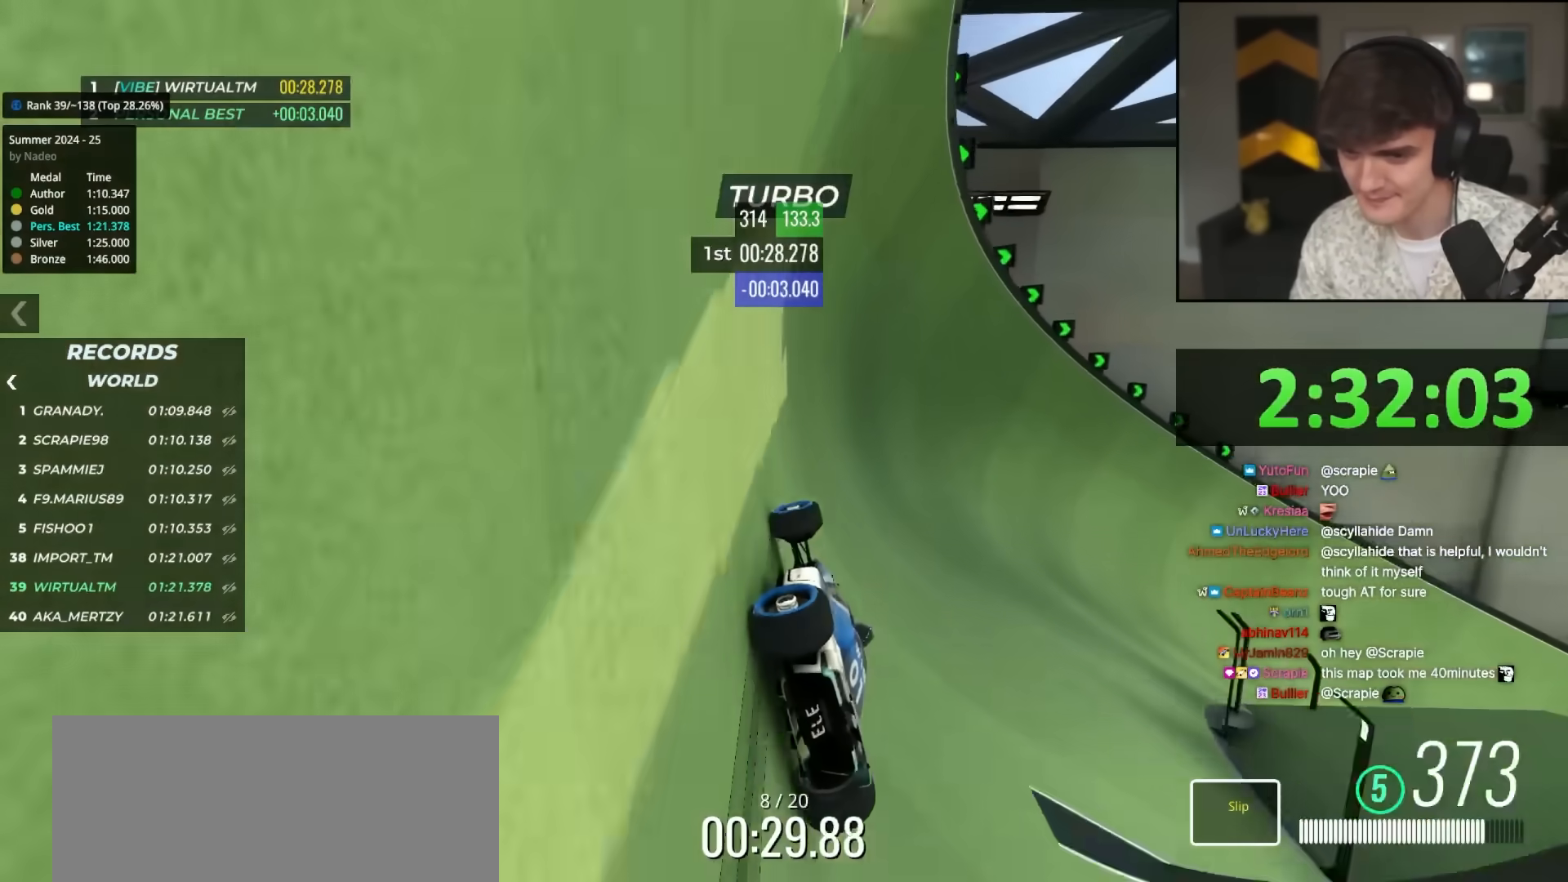
{"keys": ["up"], "events": [[233, "right", "up"]]}
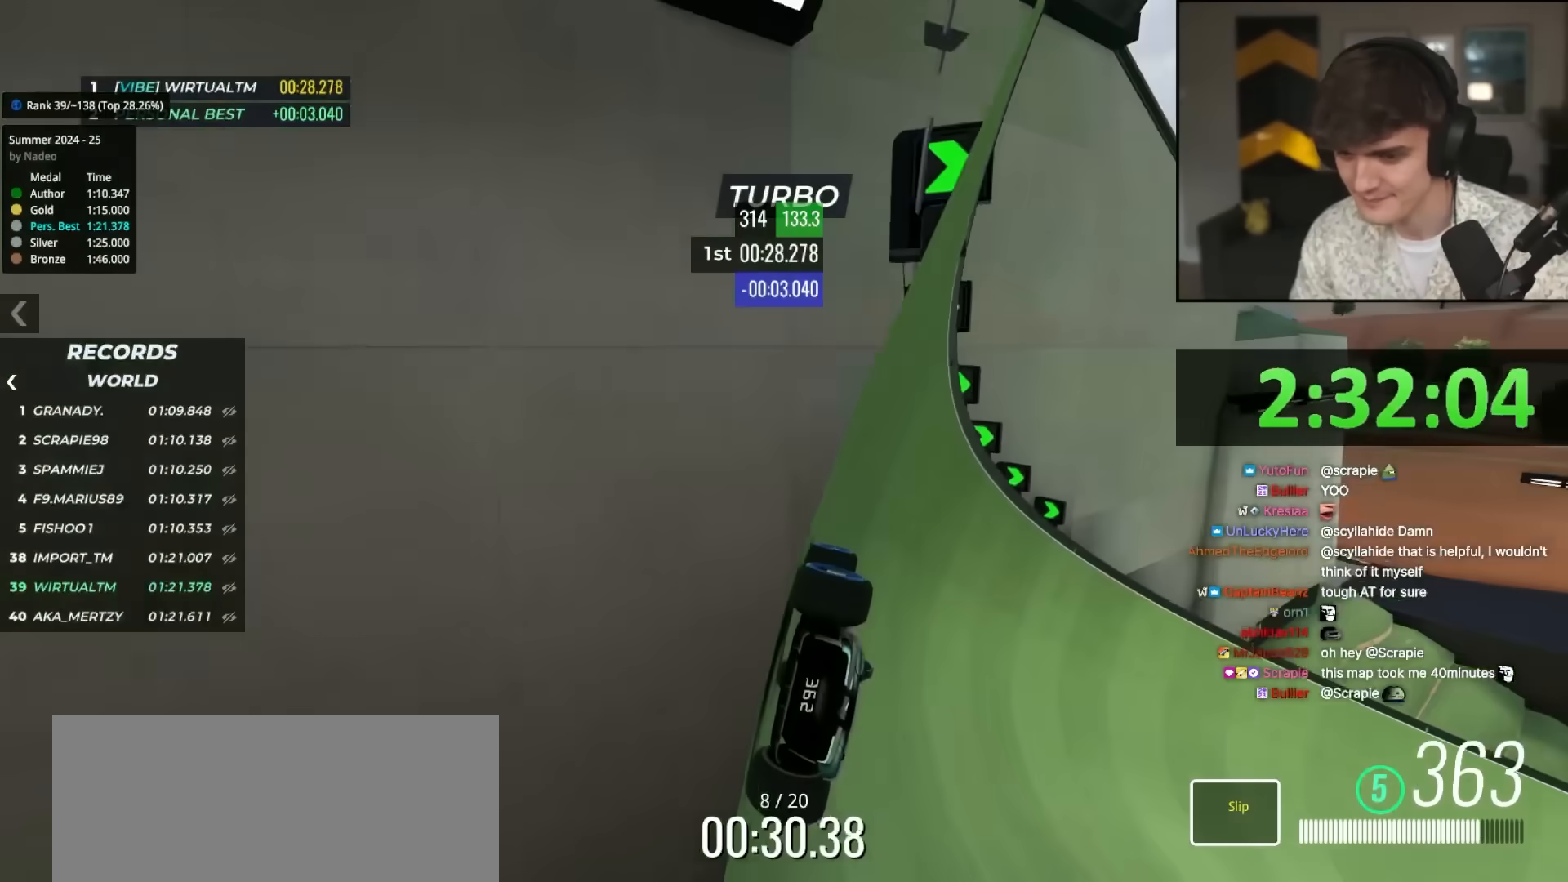
{"keys": ["up"], "events": []}
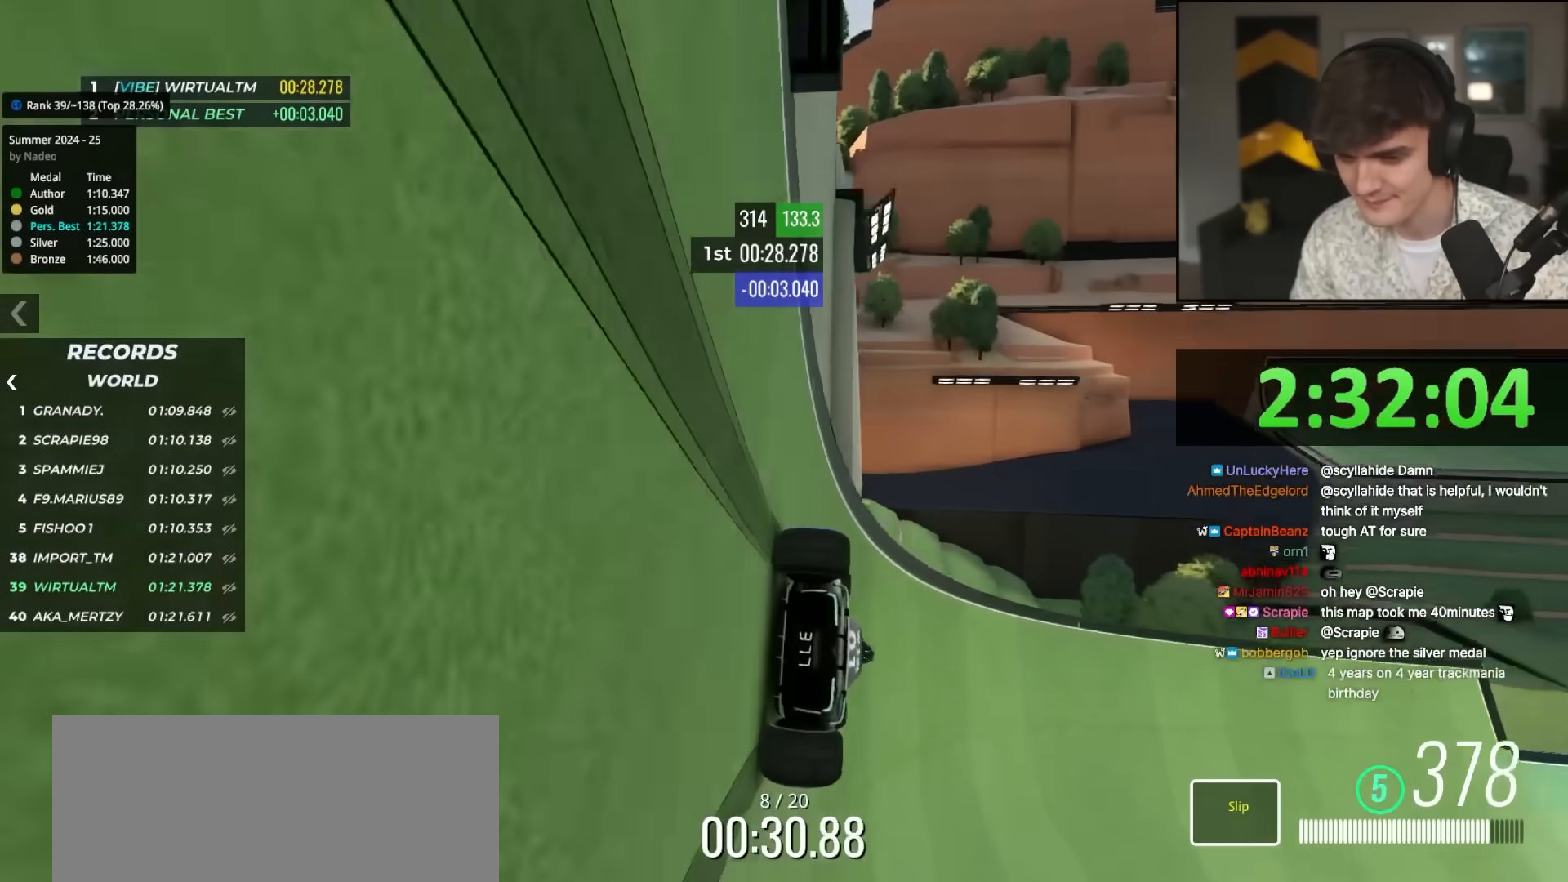
{"keys": ["right", "up"], "events": [[167, "right", "down"], [350, "right", "up"], [450, "right", "down"]]}
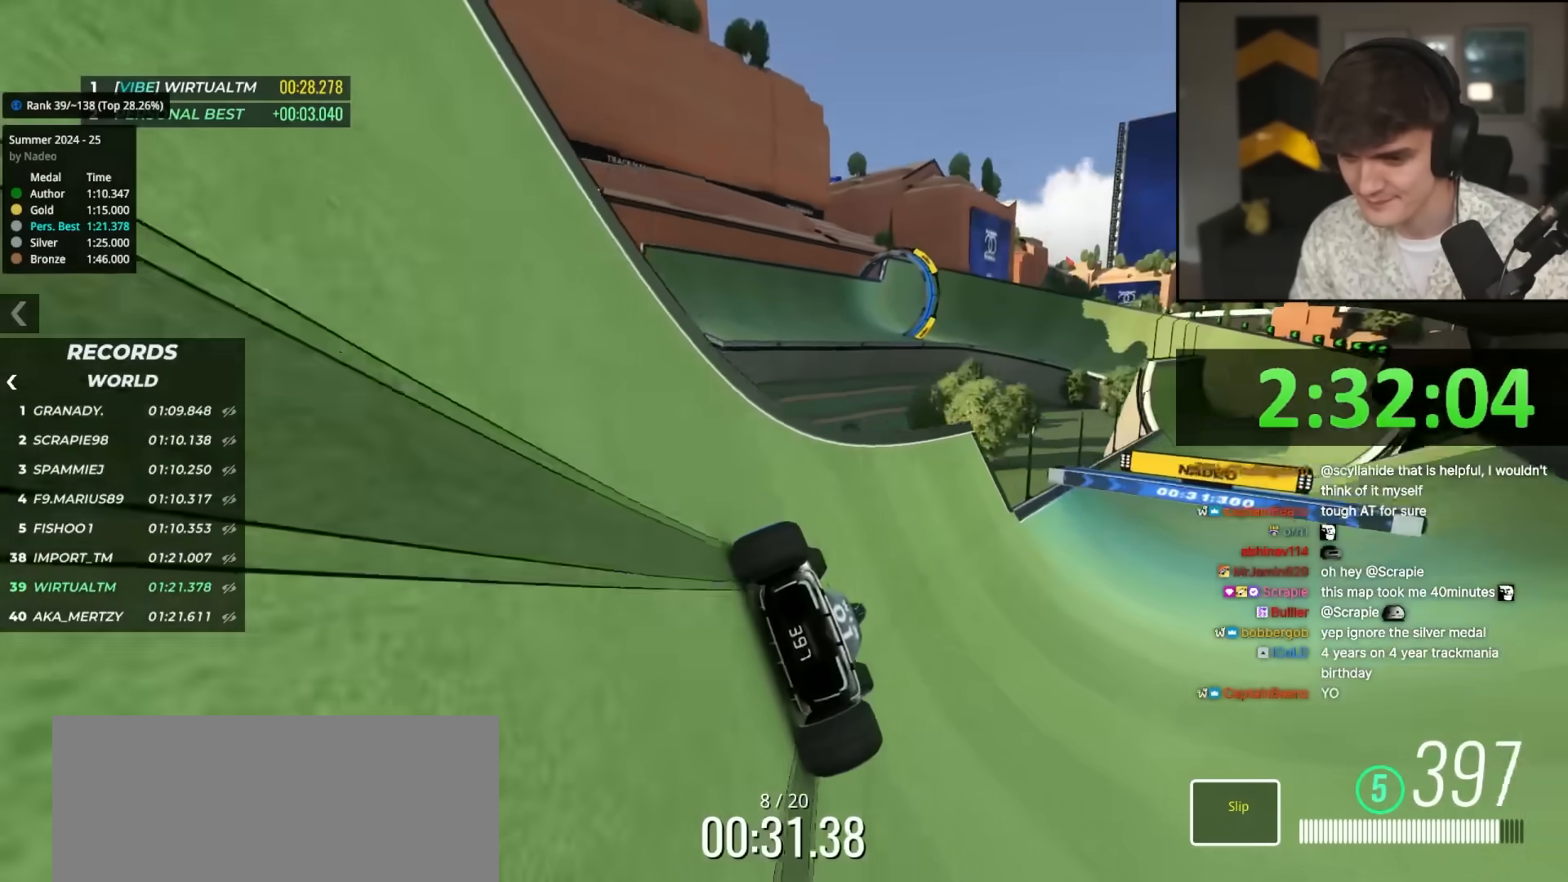
{"keys": ["right", "up"], "events": [[83, "right", "up"], [183, "right", "down"], [267, "right", "up"], [417, "right", "down"]]}
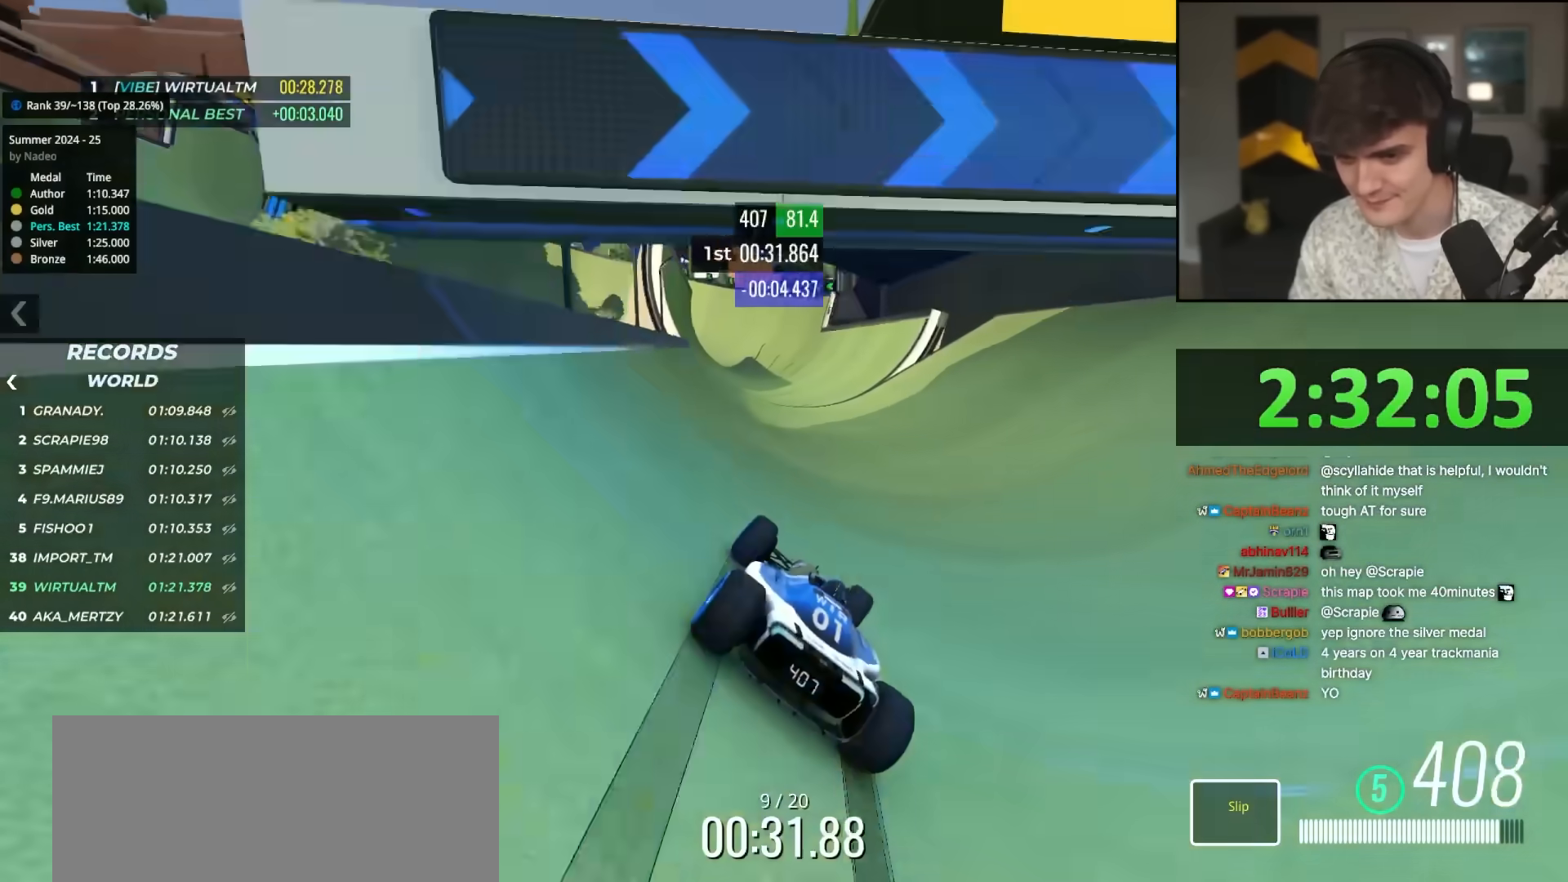
{"keys": ["right", "up"], "events": [[50, "right", "up"], [150, "left", "down"], [200, "left", "up"], [483, "right", "down"]]}
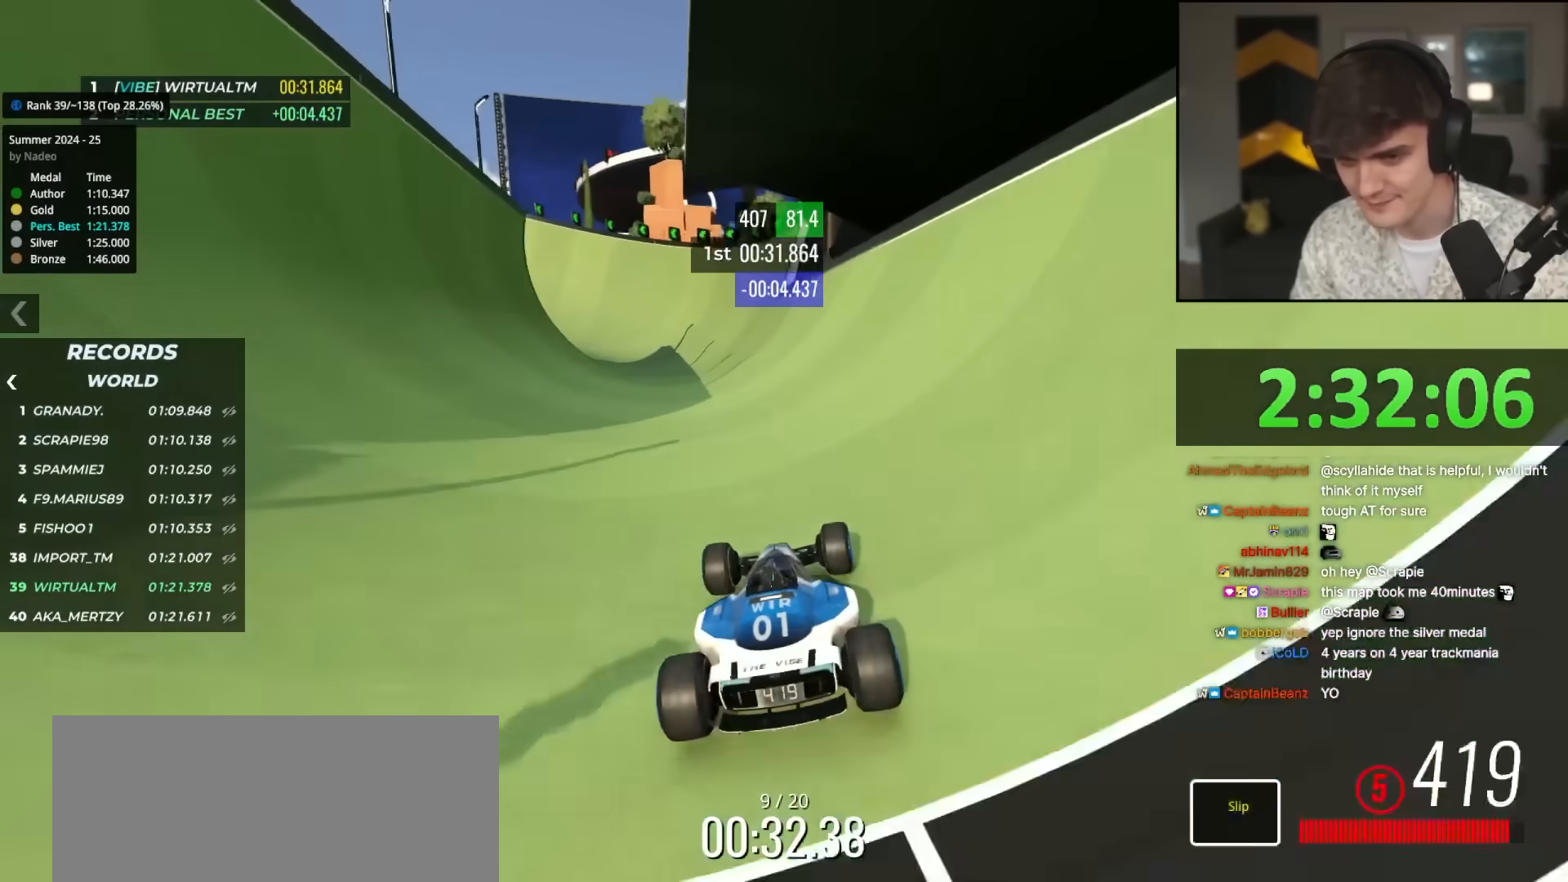
{"keys": ["left", "up"], "events": [[67, "right", "up"], [167, "left", "down"]]}
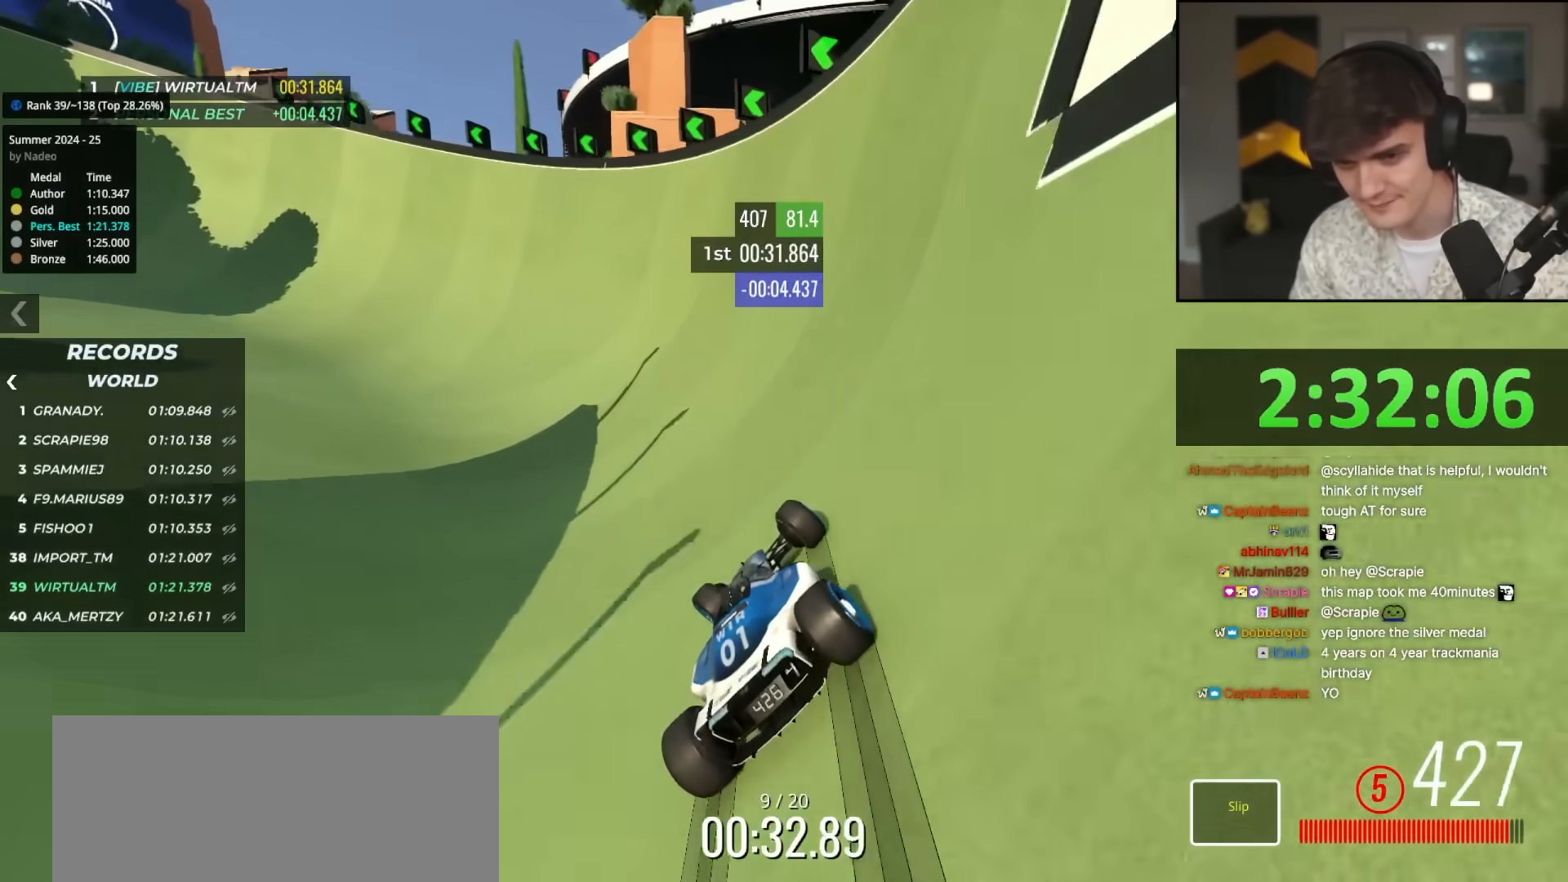
{"keys": ["up"], "events": [[367, "left", "up"]]}
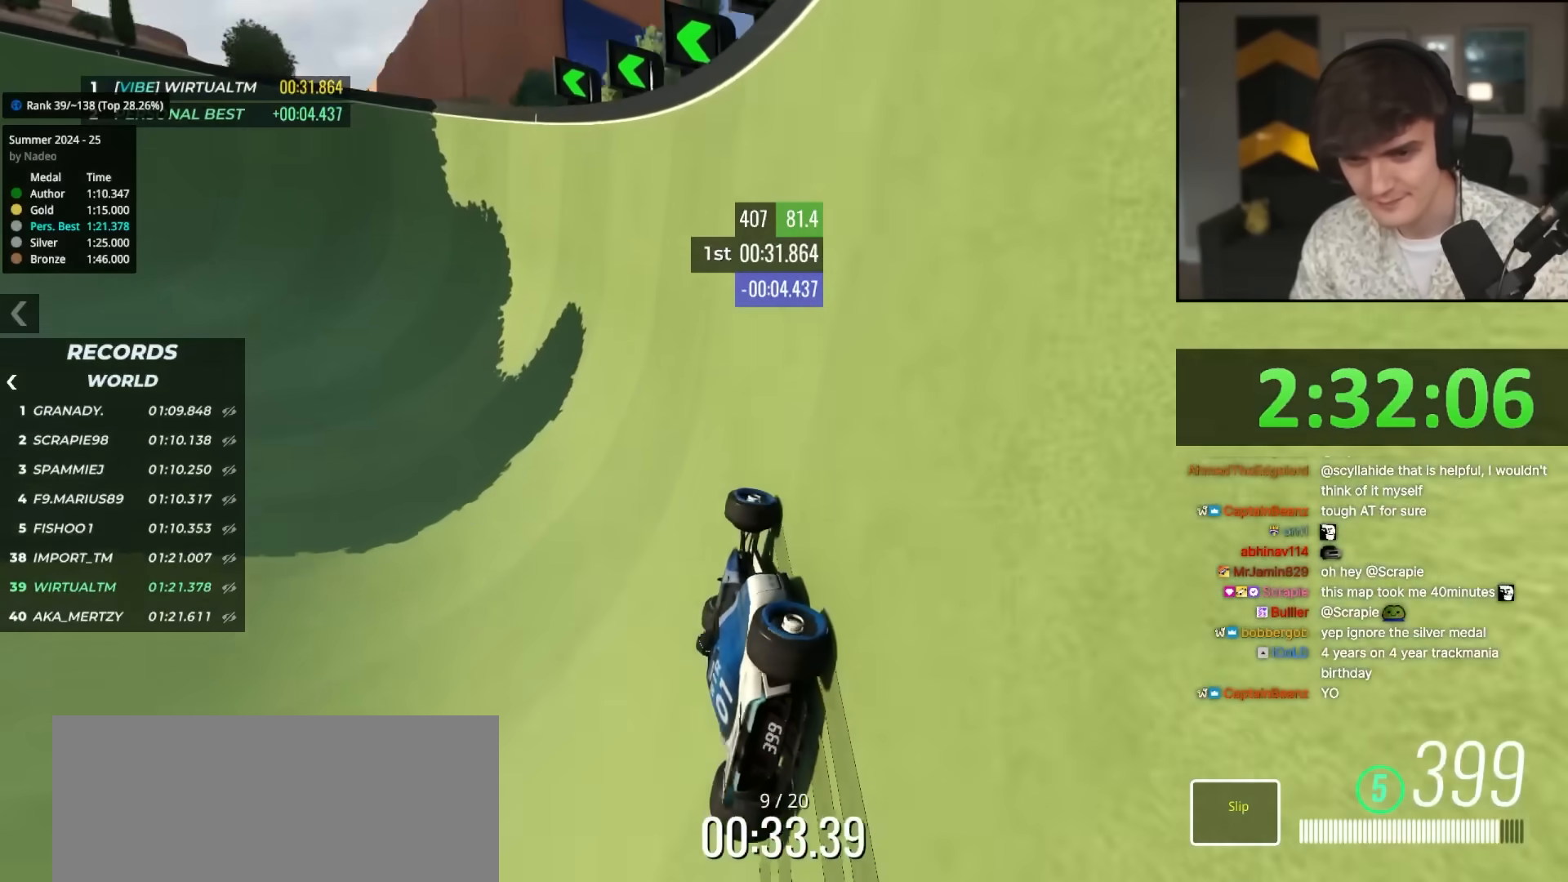
{"keys": ["left", "up"], "events": [[50, "left", "down"], [100, "left", "up"], [433, "left", "down"]]}
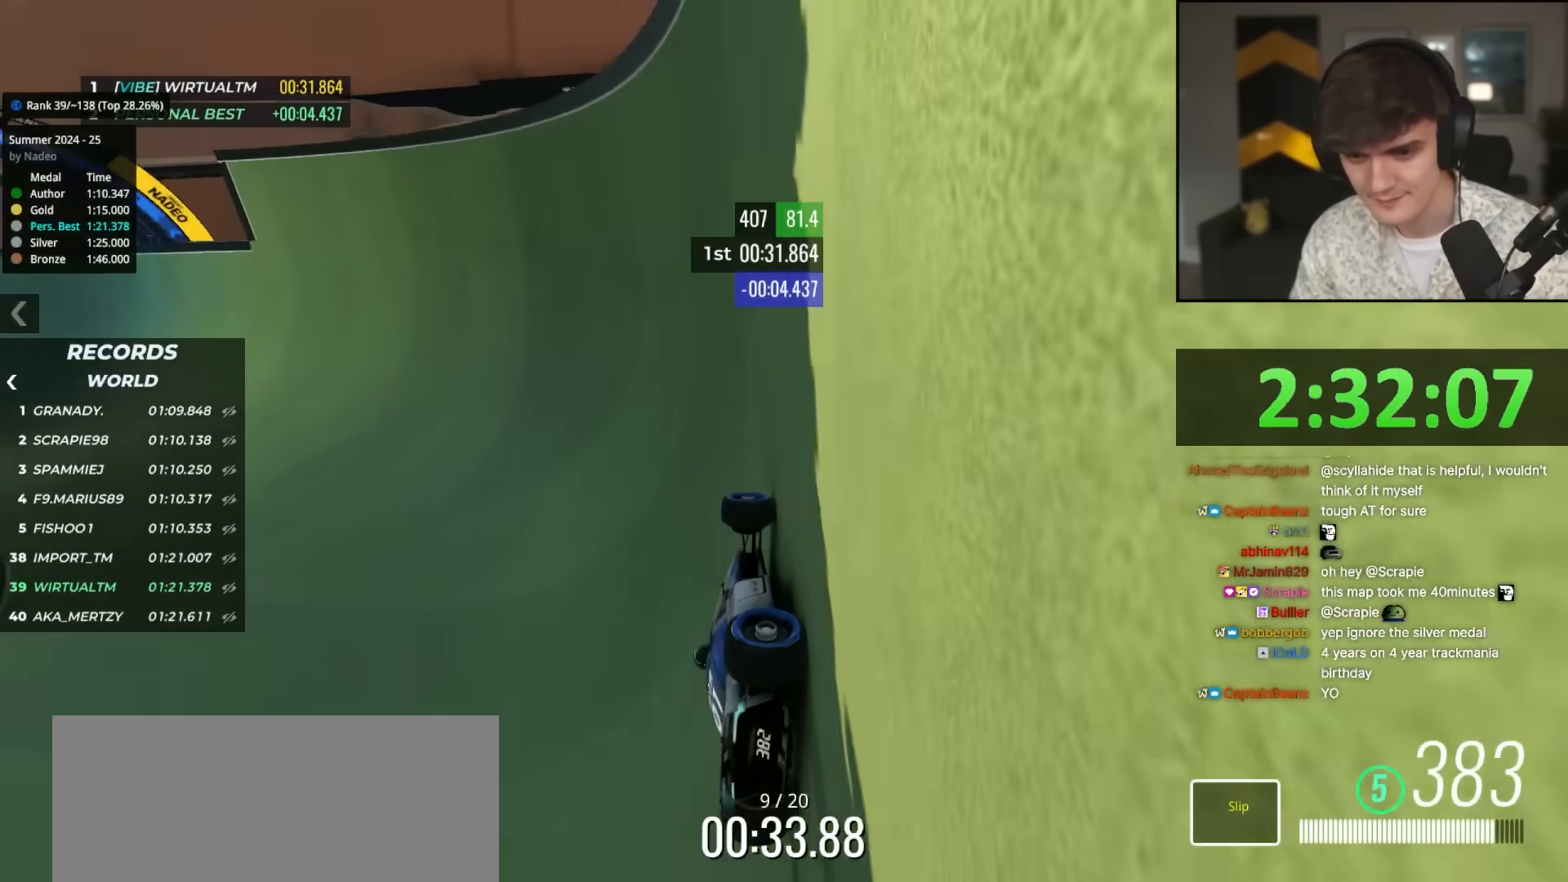
{"keys": ["left", "up"], "events": [[17, "left", "up"], [117, "left", "down"]]}
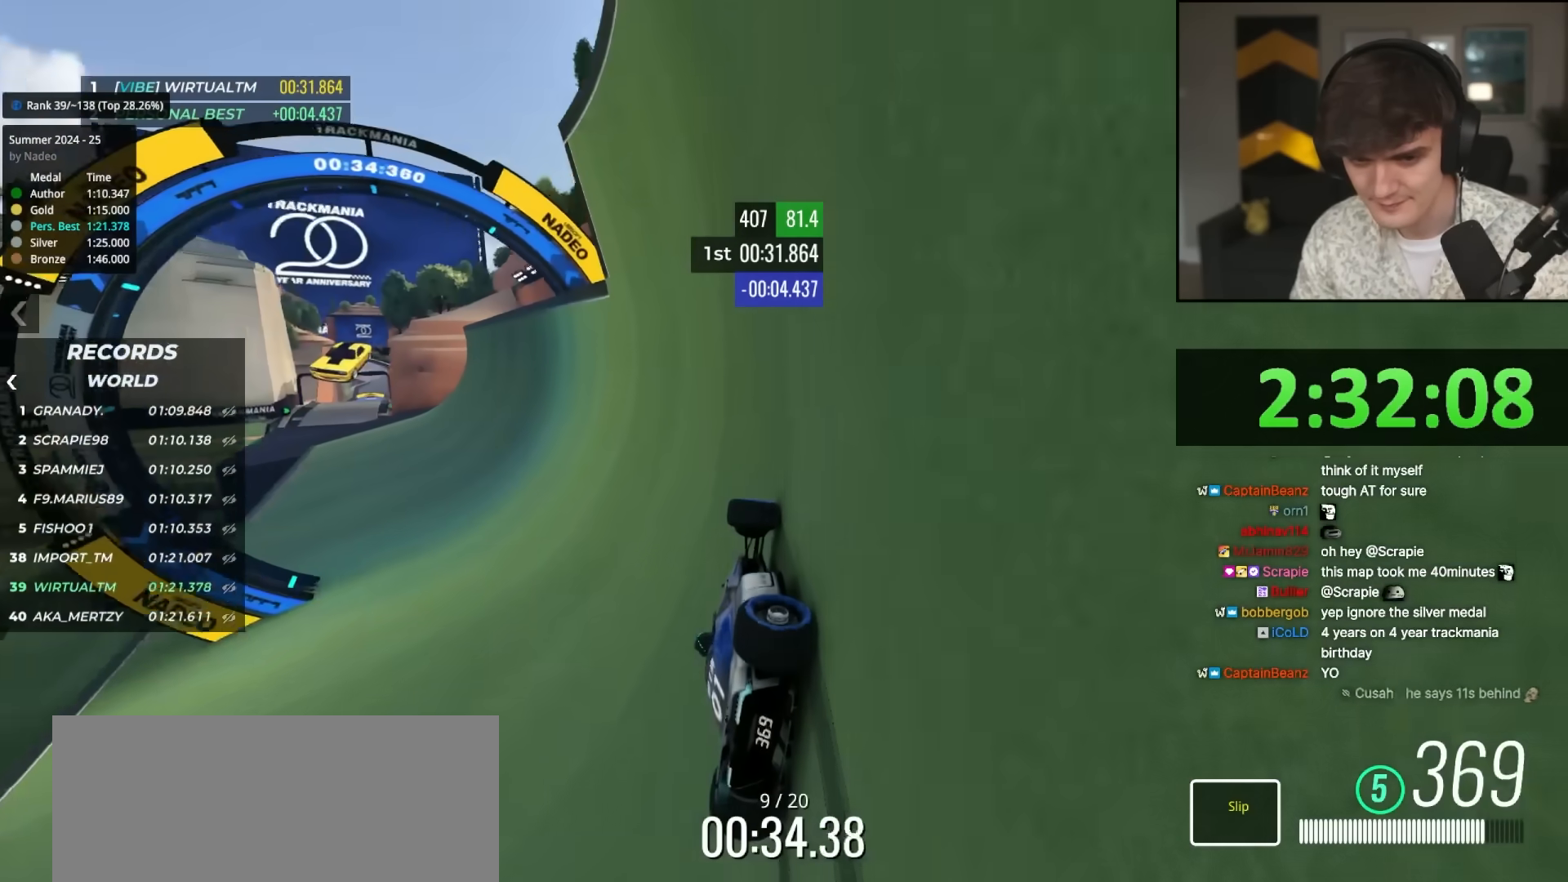
{"keys": ["up"], "events": [[467, "left", "up"]]}
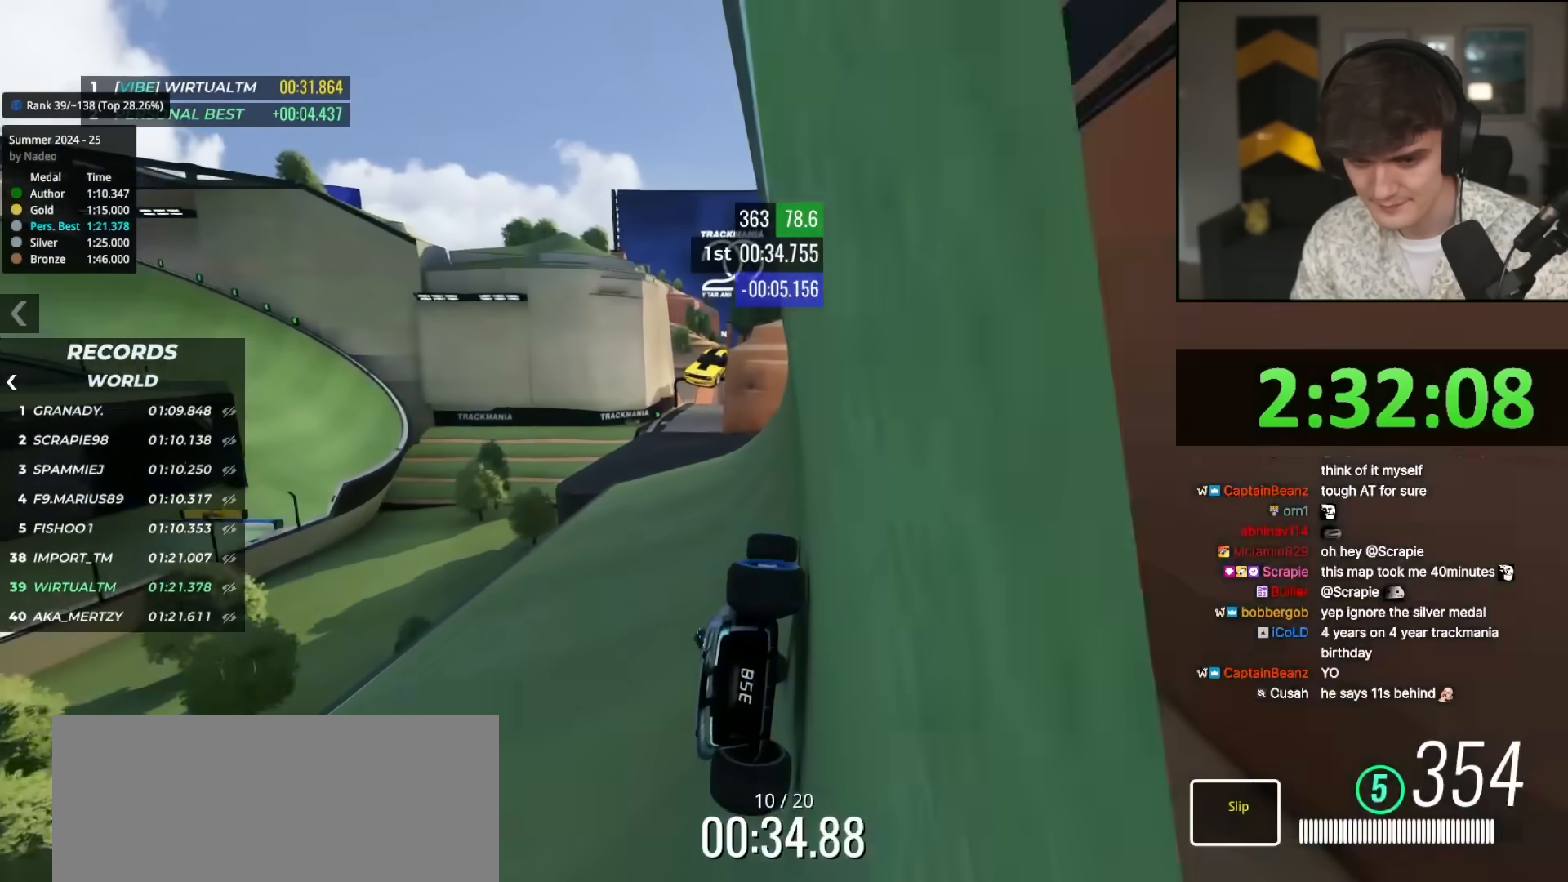
{"keys": ["up"], "events": []}